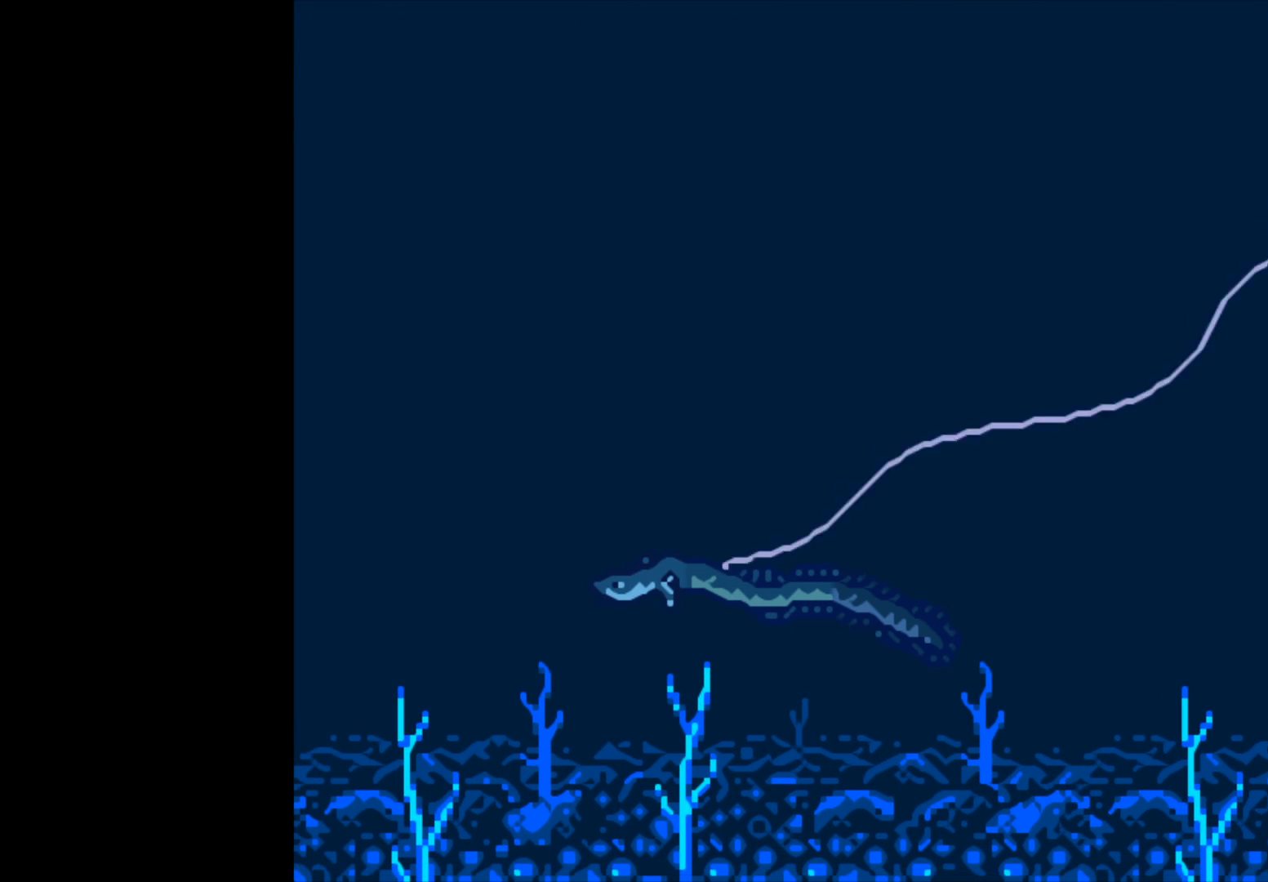
Gameplay with a controller (Xbox layout); each line is a JSON object with the inputs held at the frame after it. "events" lists button and stick changes between this image and that frame as [ms after this image, input, new state], when the widget could be followed in between.
{"buttons": ["B"], "left_stick": "center", "right_stick": "center", "events": [[483, "B", "down"]]}
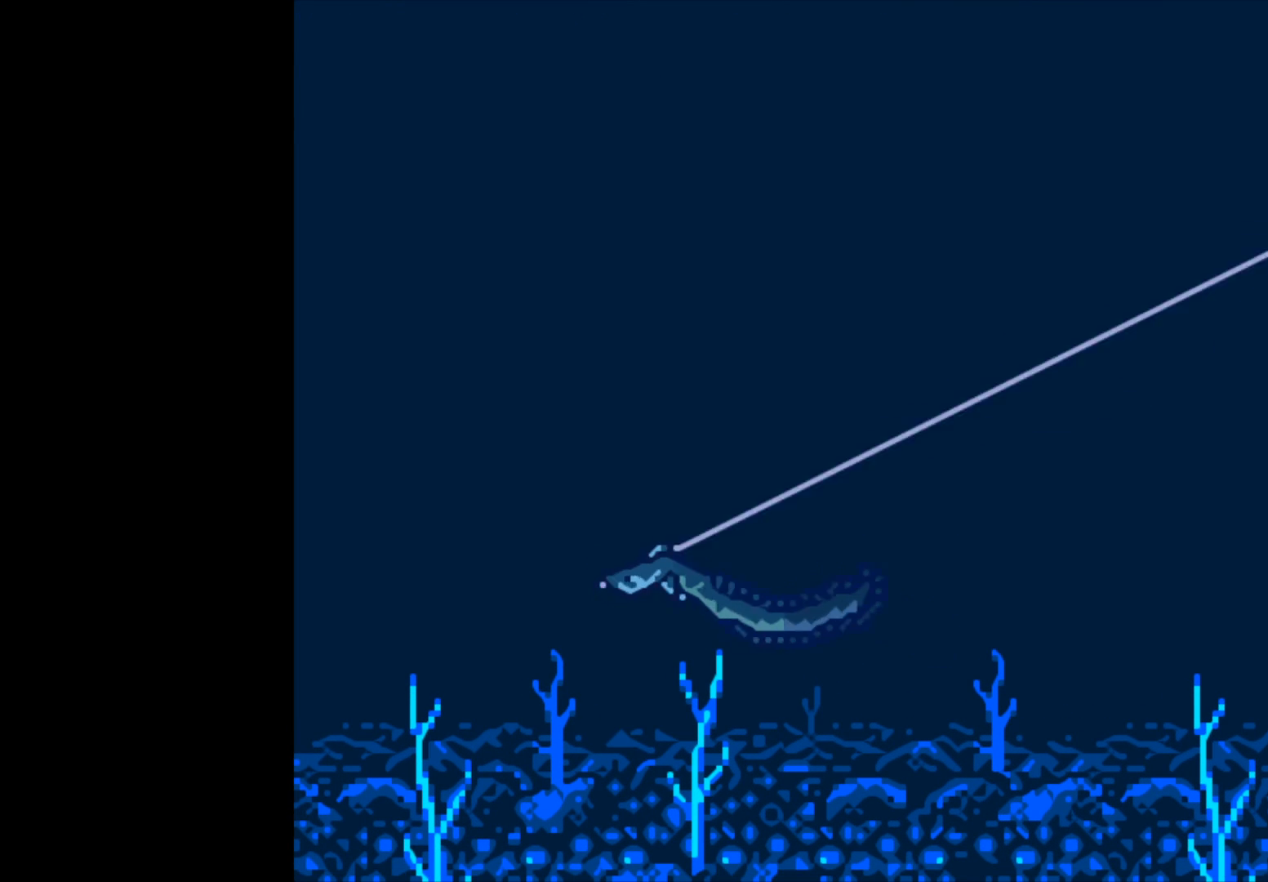
{"buttons": ["B"], "left_stick": "center", "right_stick": "center", "events": []}
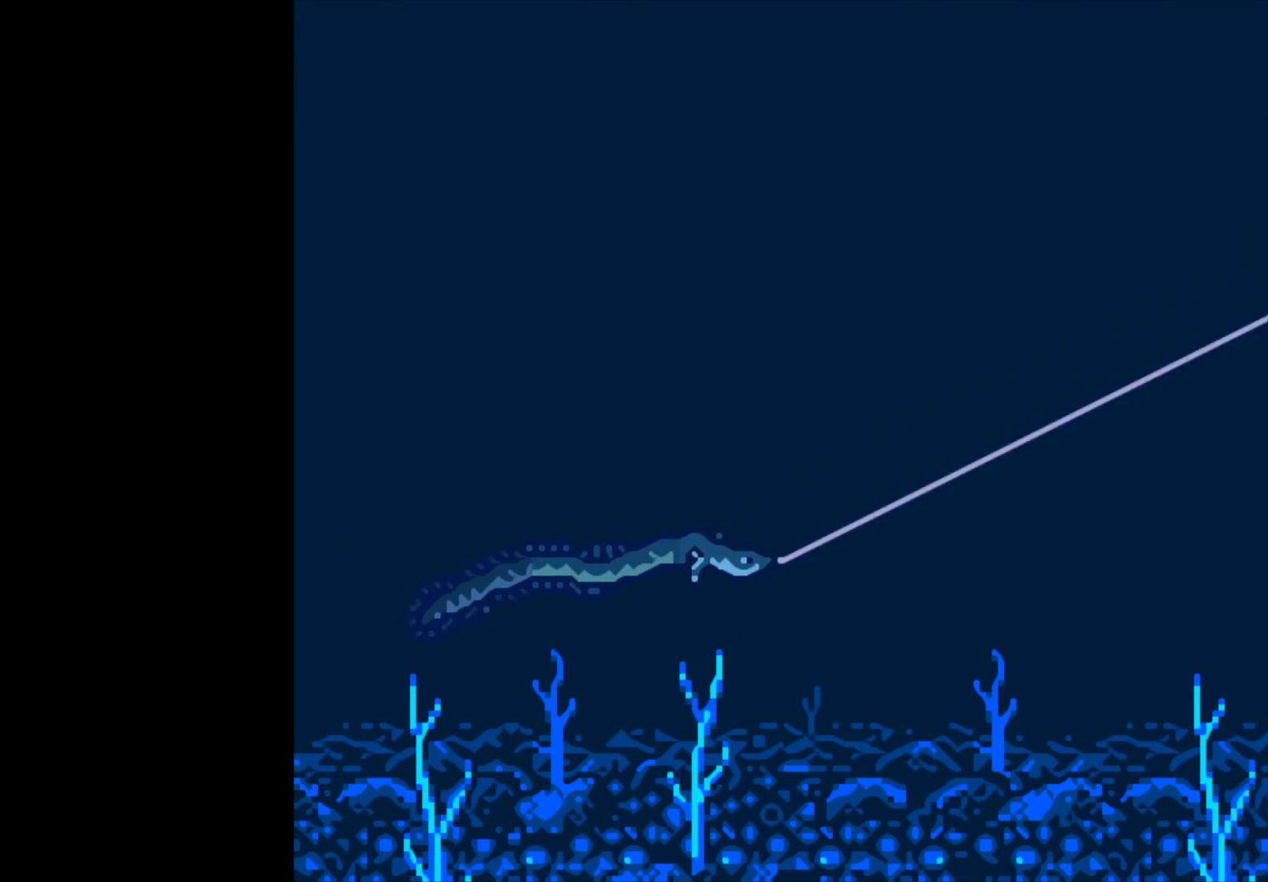
{"buttons": ["B"], "left_stick": "center", "right_stick": "center", "events": []}
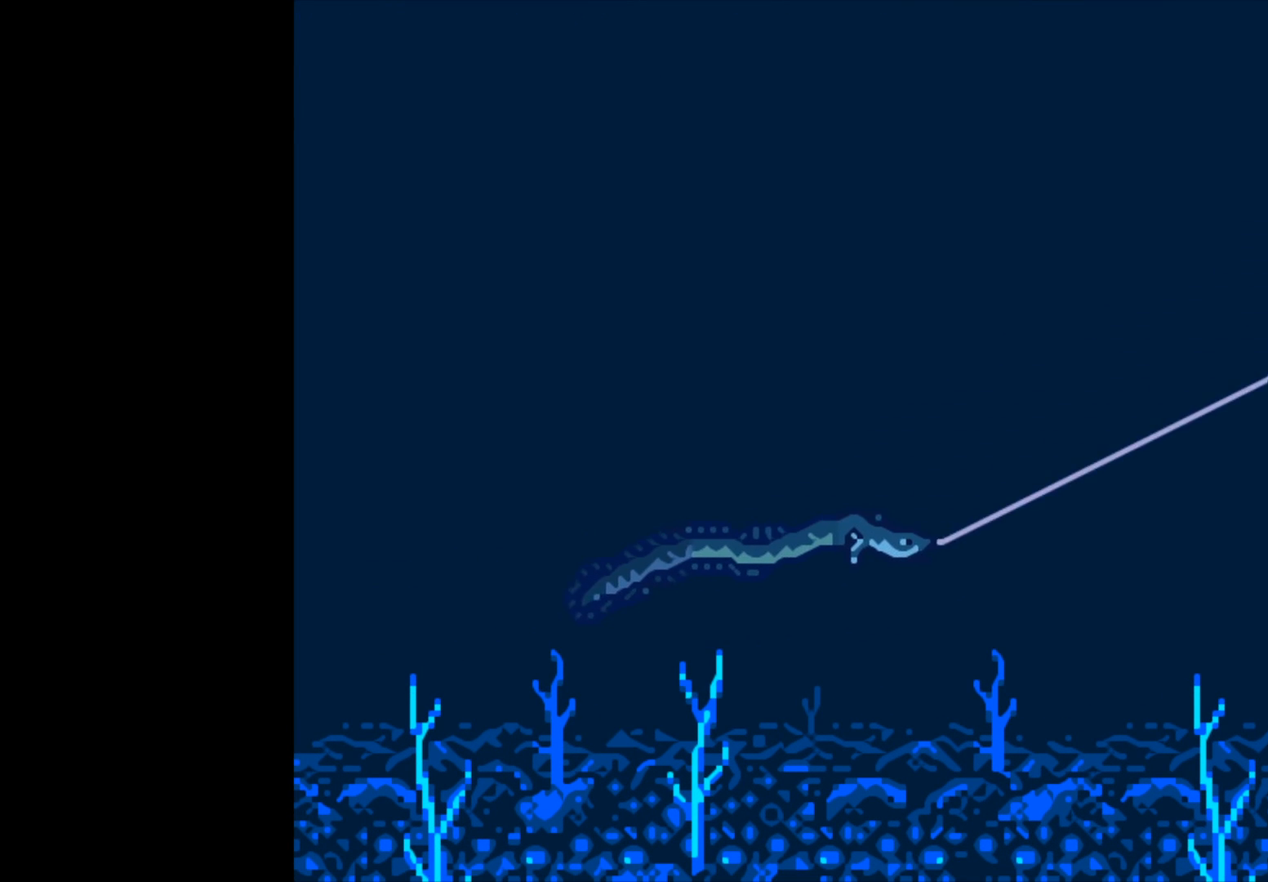
{"buttons": ["B"], "left_stick": "center", "right_stick": "center", "events": []}
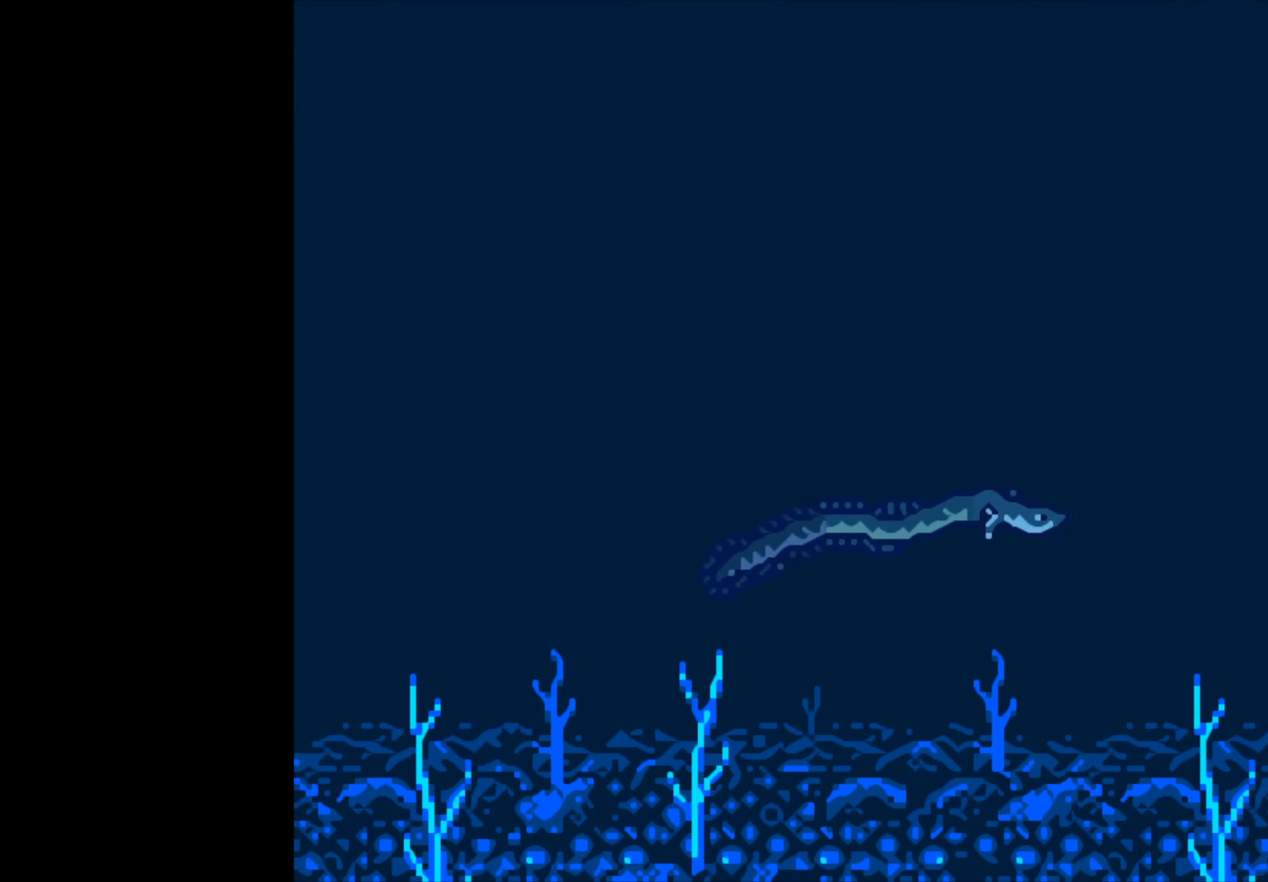
{"buttons": ["B"], "left_stick": "center", "right_stick": "center", "events": []}
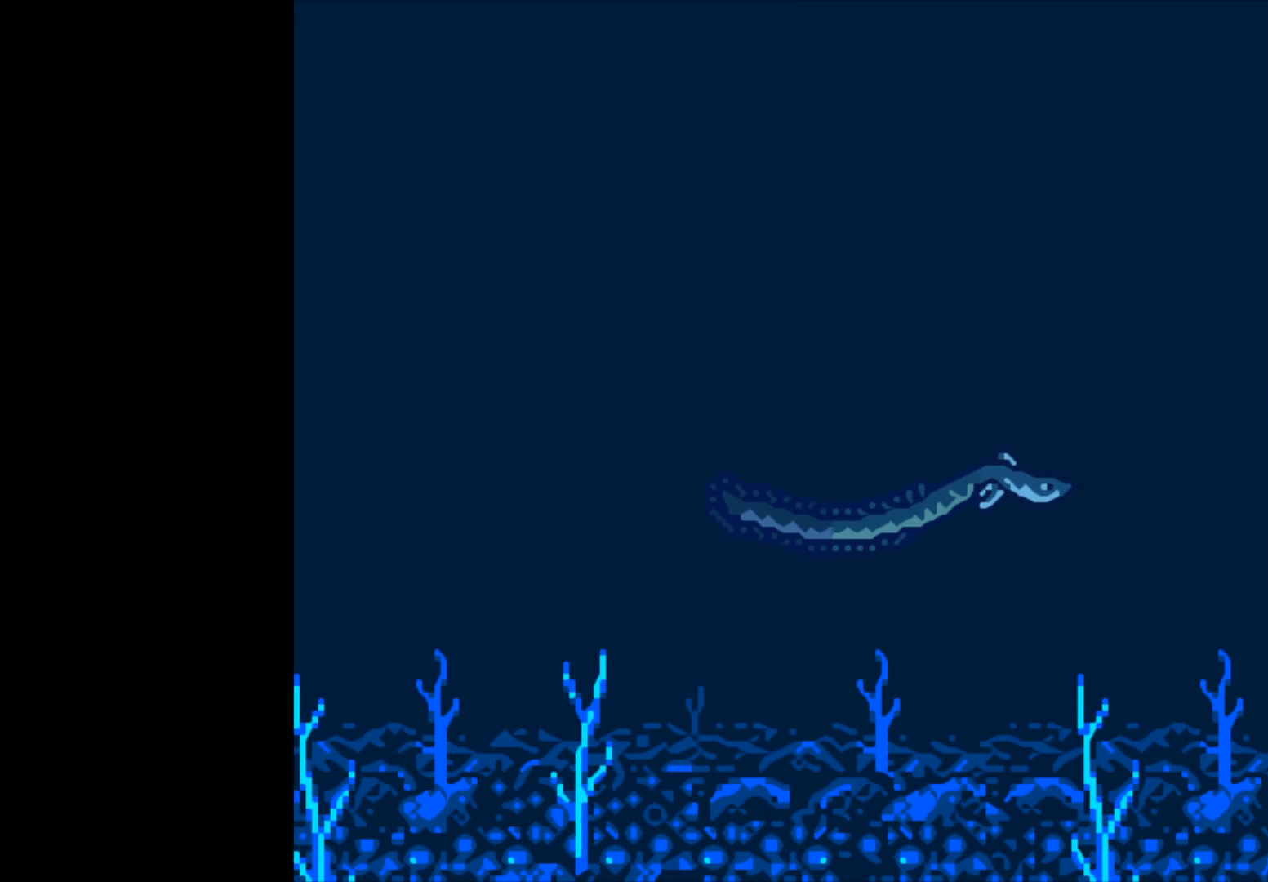
{"buttons": ["B"], "left_stick": "center", "right_stick": "center", "events": []}
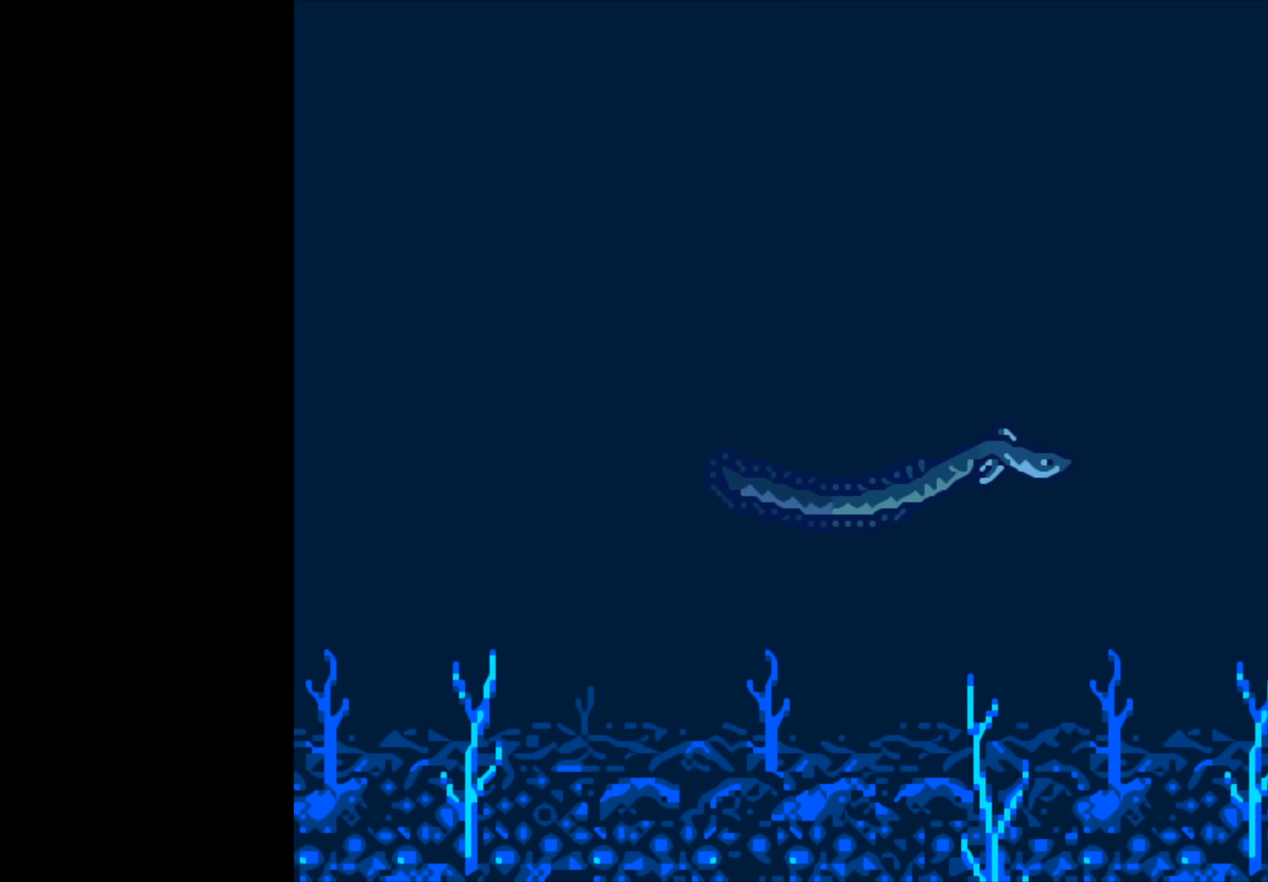
{"buttons": ["B"], "left_stick": "center", "right_stick": "center", "events": []}
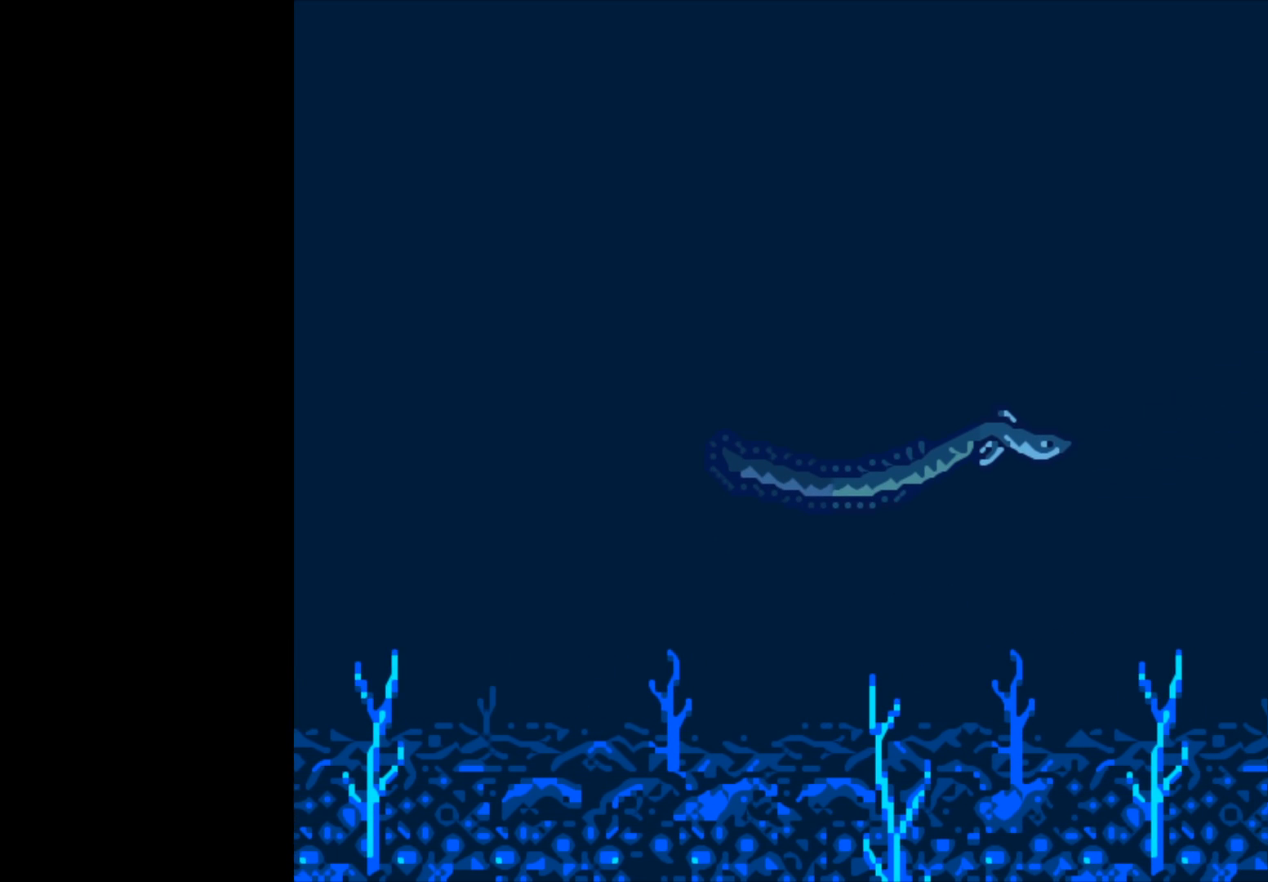
{"buttons": ["B"], "left_stick": "center", "right_stick": "center", "events": []}
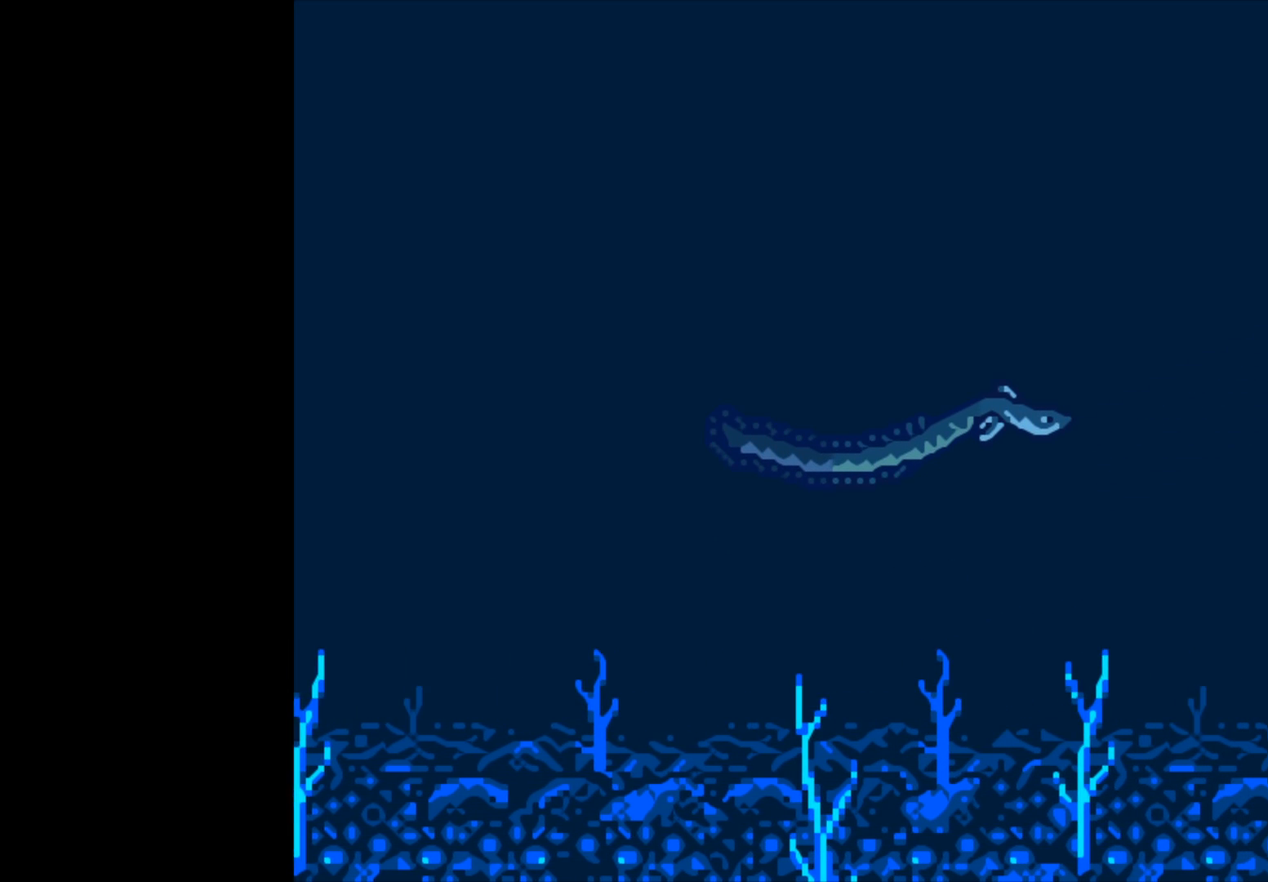
{"buttons": ["B"], "left_stick": "center", "right_stick": "center", "events": []}
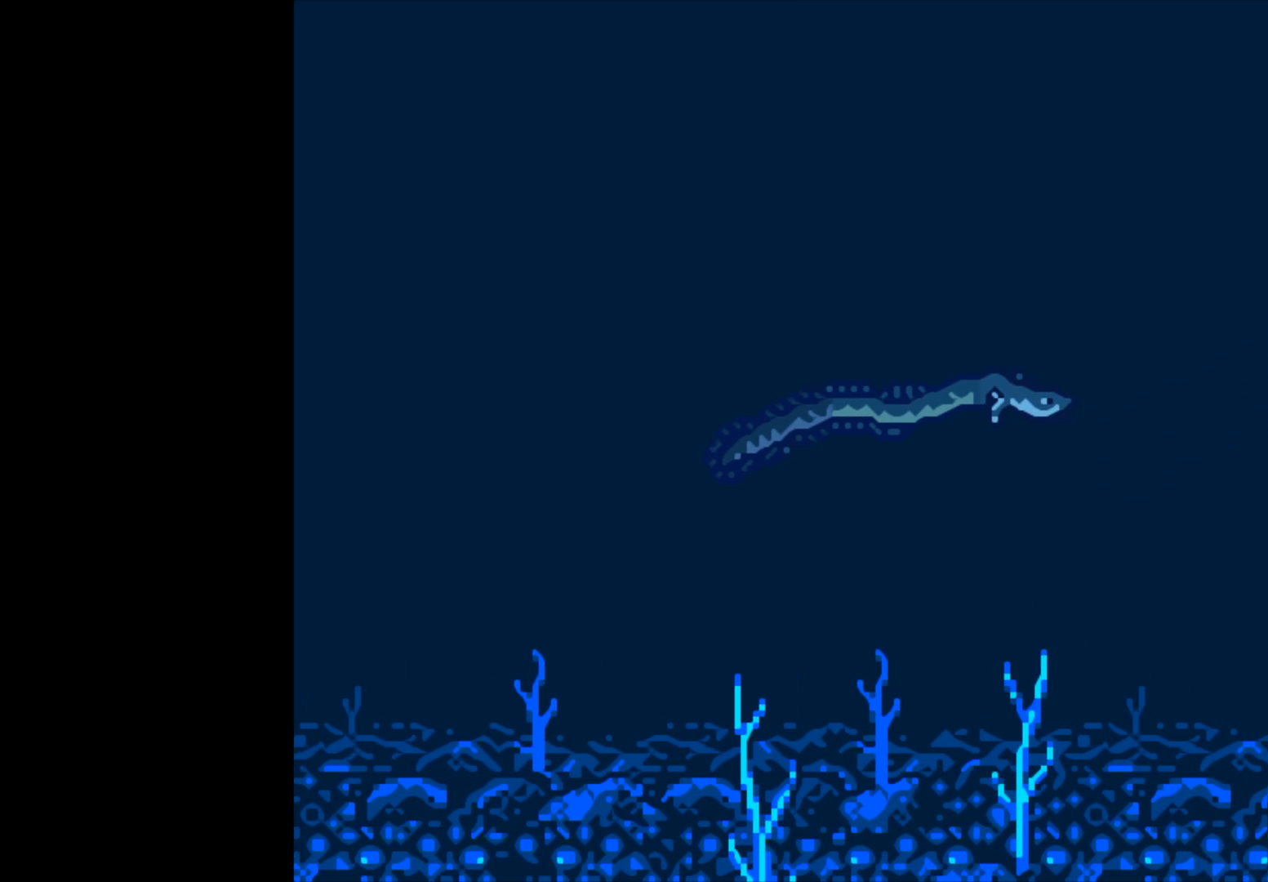
{"buttons": ["B"], "left_stick": "center", "right_stick": "center", "events": []}
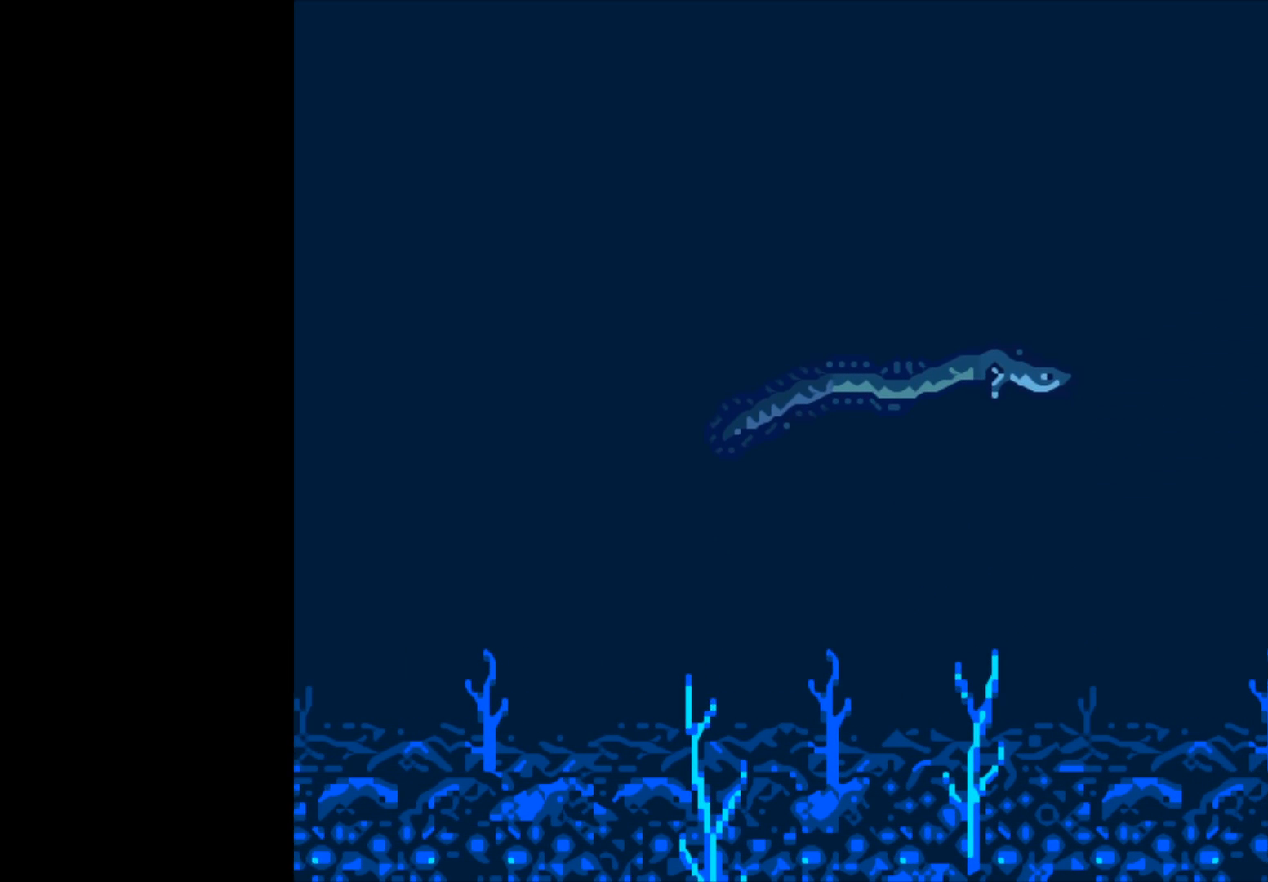
{"buttons": [], "left_stick": "center", "right_stick": "center", "events": [[200, "B", "up"]]}
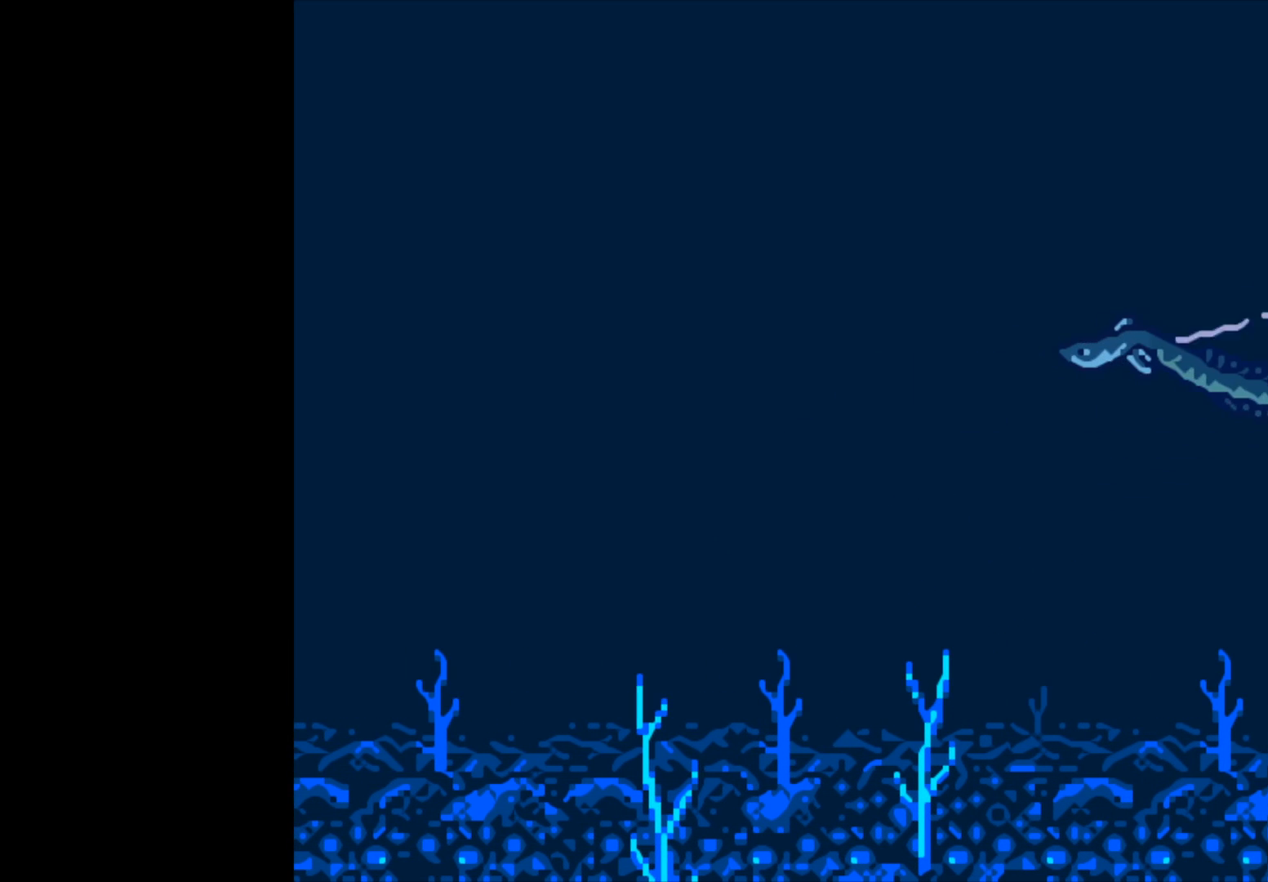
{"buttons": [], "left_stick": "center", "right_stick": "center", "events": []}
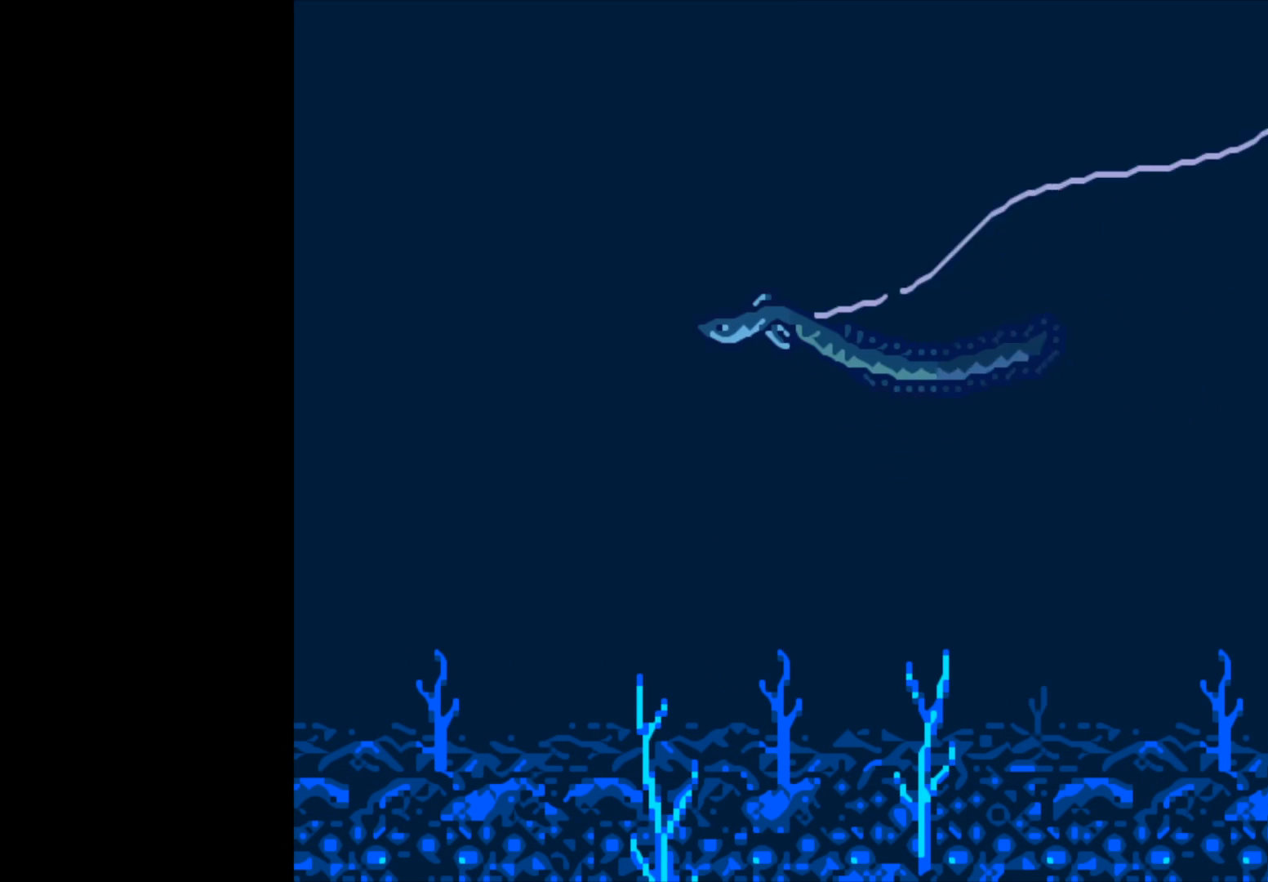
{"buttons": [], "left_stick": "center", "right_stick": "center", "events": []}
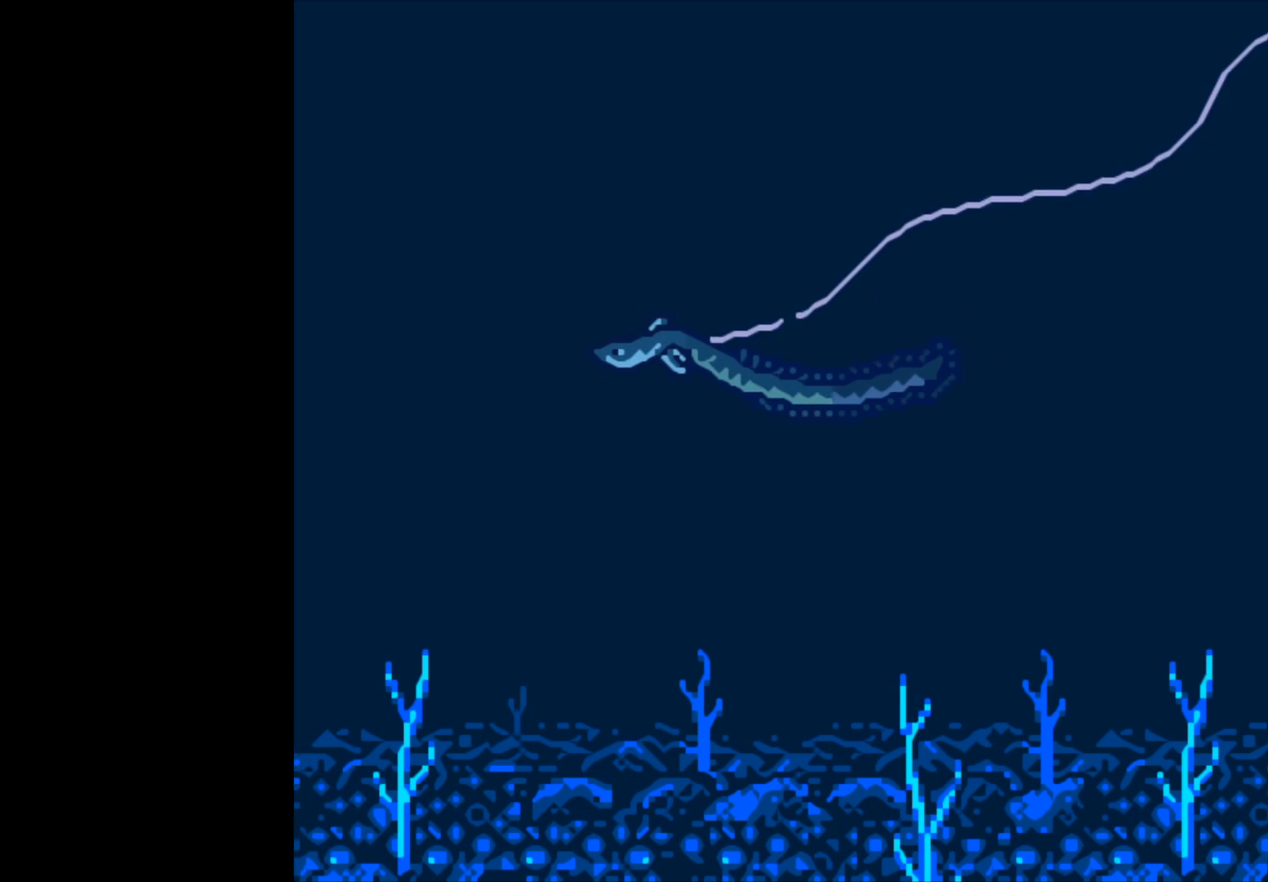
{"buttons": [], "left_stick": "center", "right_stick": "center", "events": []}
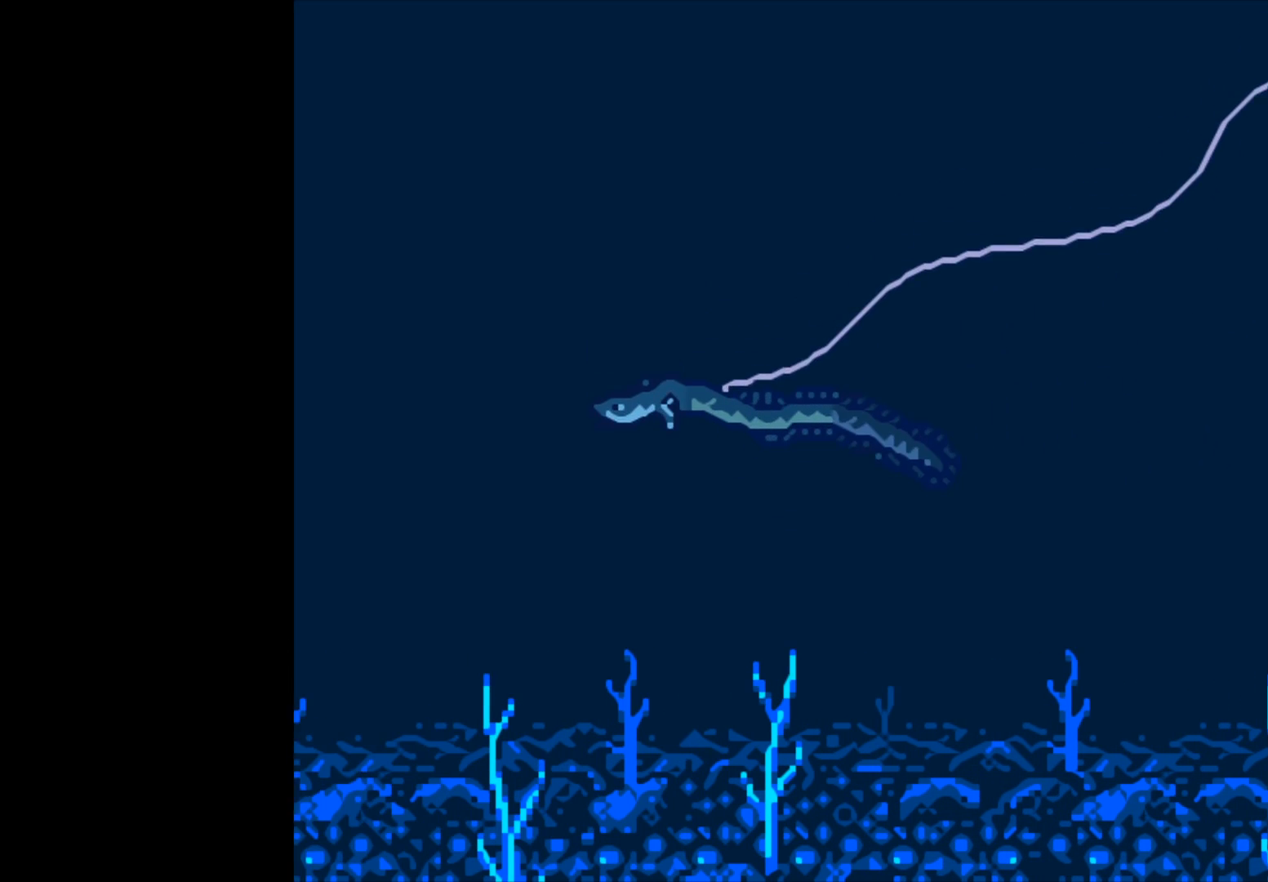
{"buttons": [], "left_stick": "center", "right_stick": "center", "events": []}
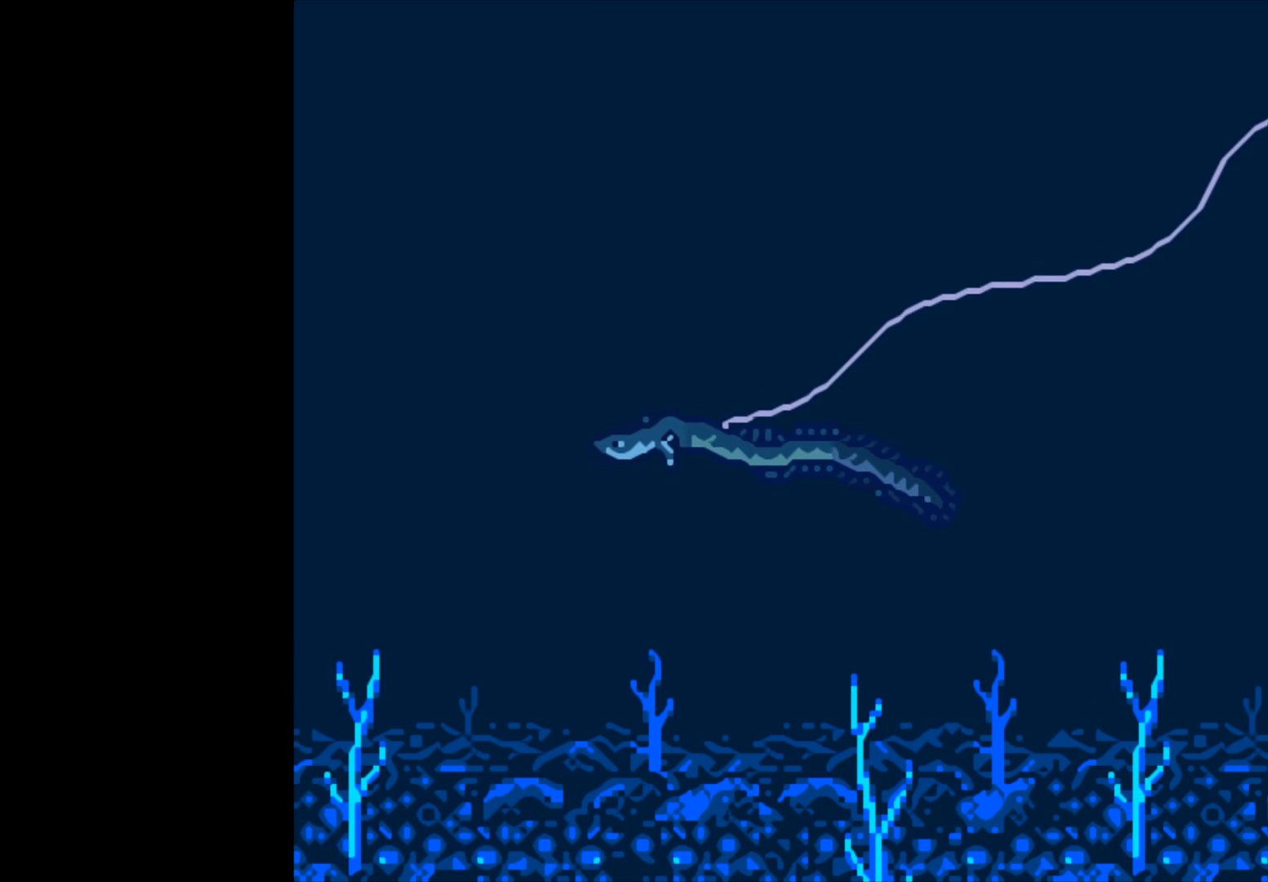
{"buttons": [], "left_stick": "center", "right_stick": "center", "events": []}
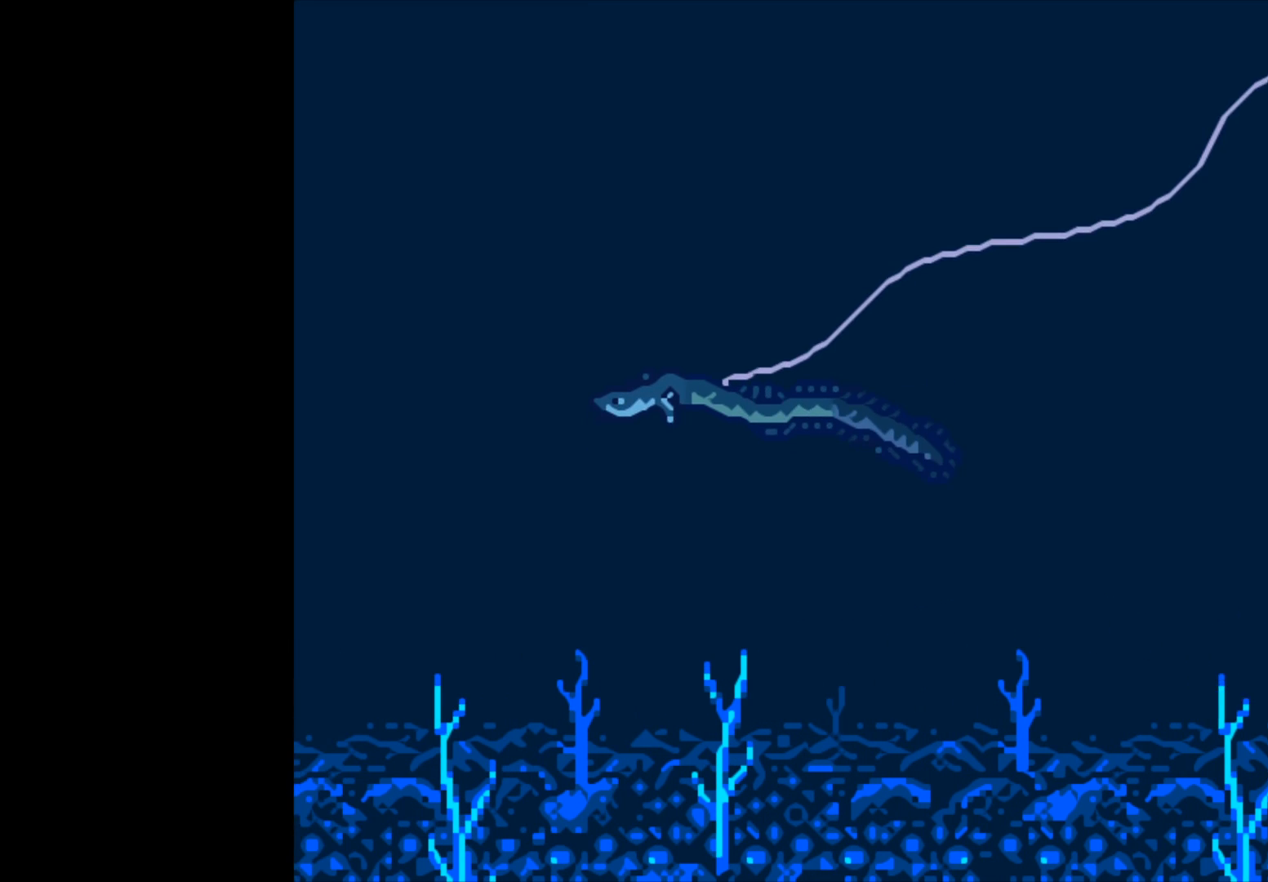
{"buttons": [], "left_stick": "center", "right_stick": "center", "events": []}
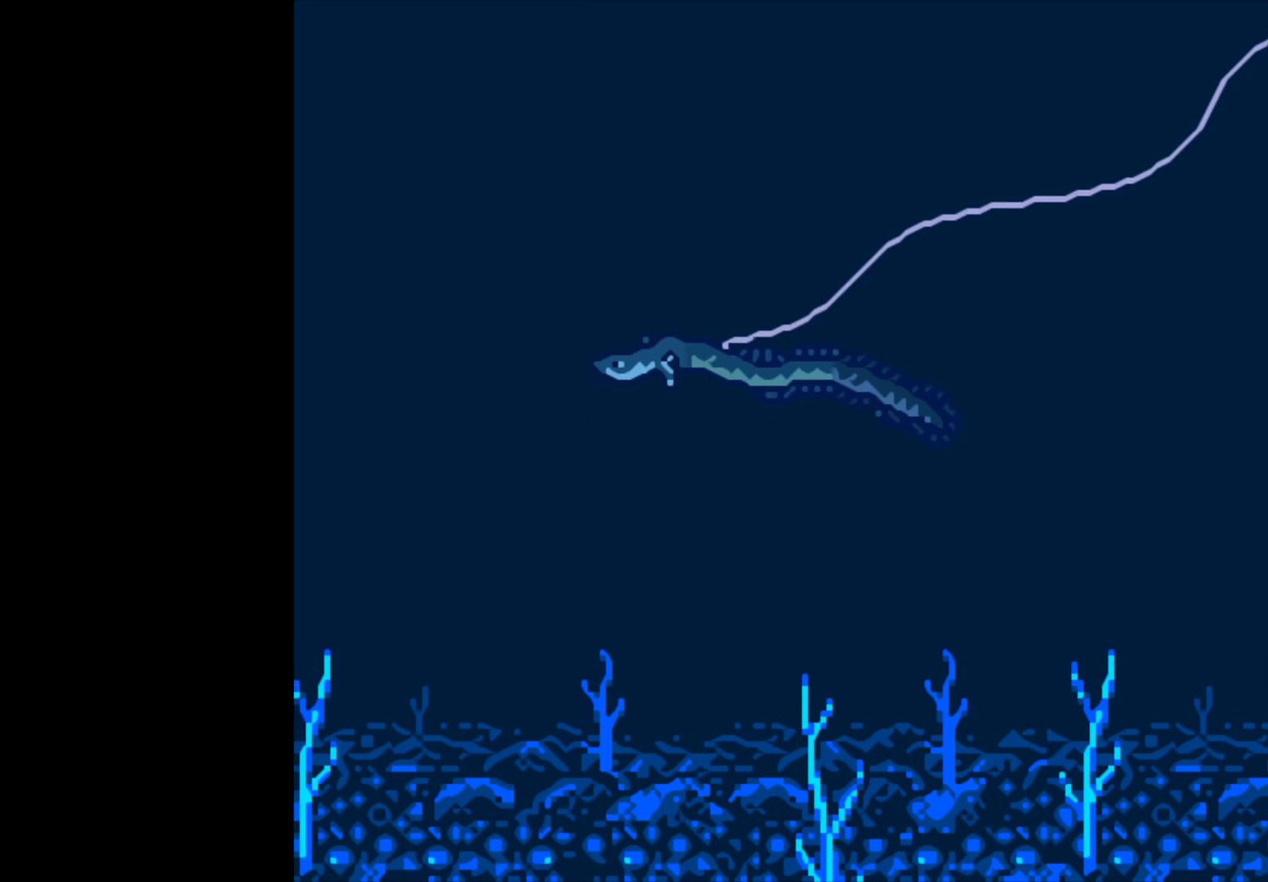
{"buttons": [], "left_stick": "center", "right_stick": "center", "events": []}
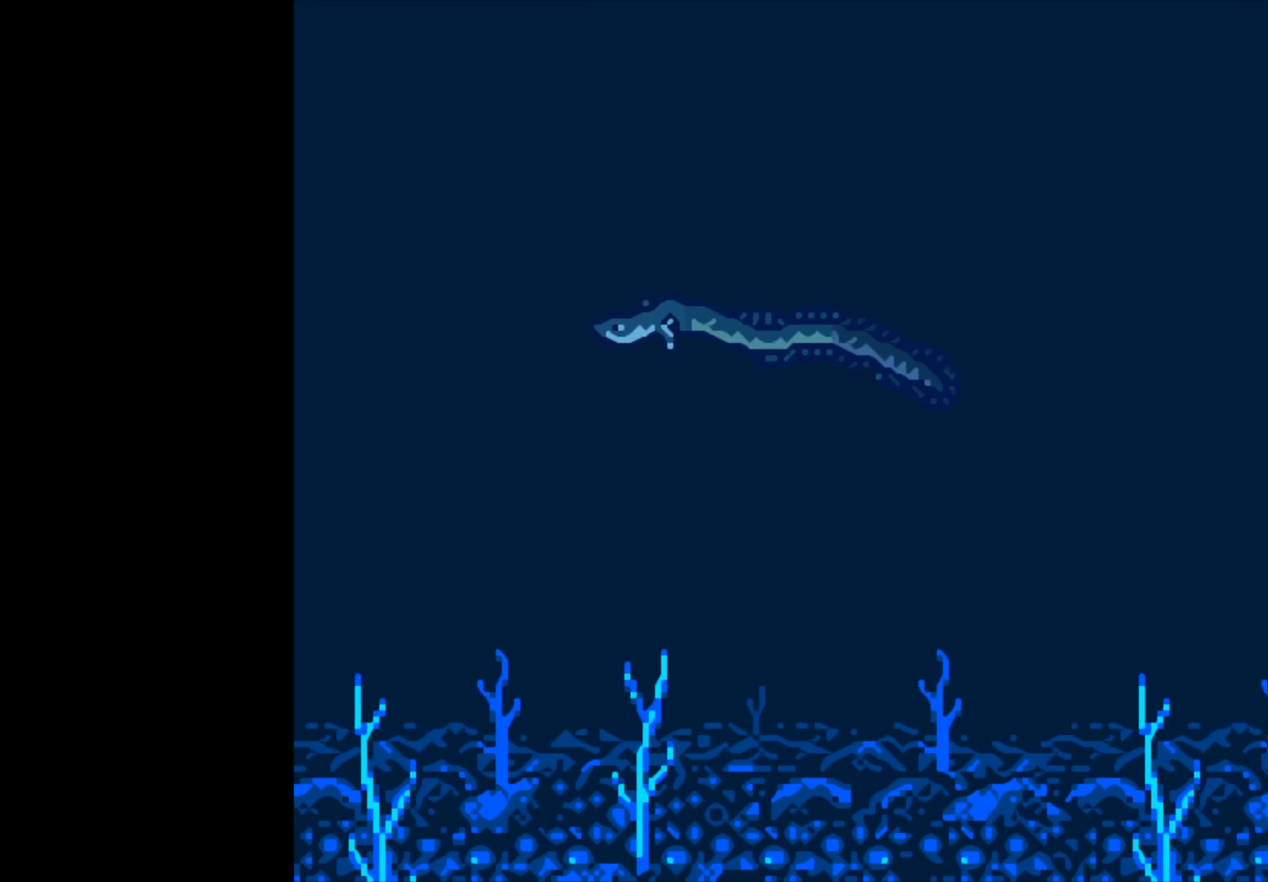
{"buttons": [], "left_stick": "center", "right_stick": "center", "events": []}
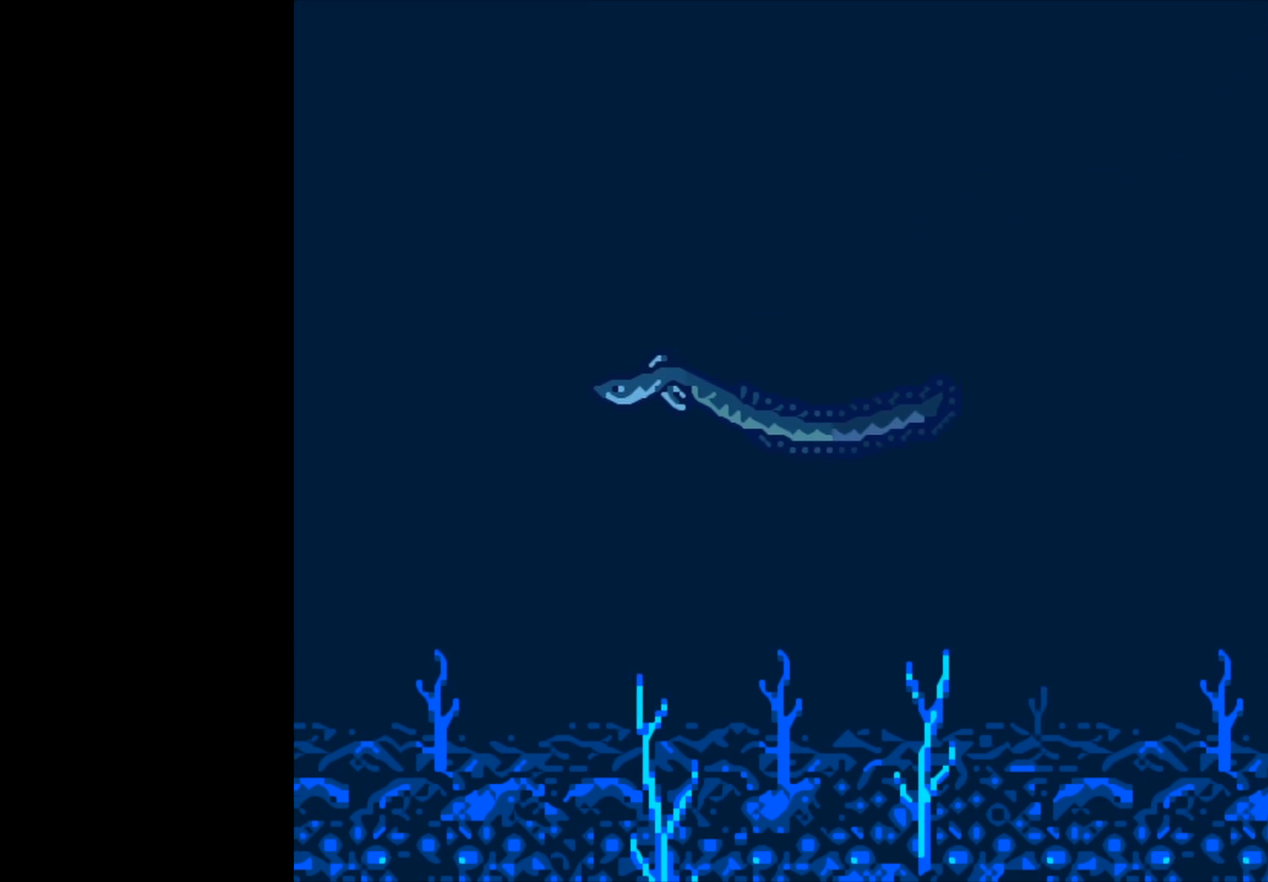
{"buttons": [], "left_stick": "center", "right_stick": "center", "events": []}
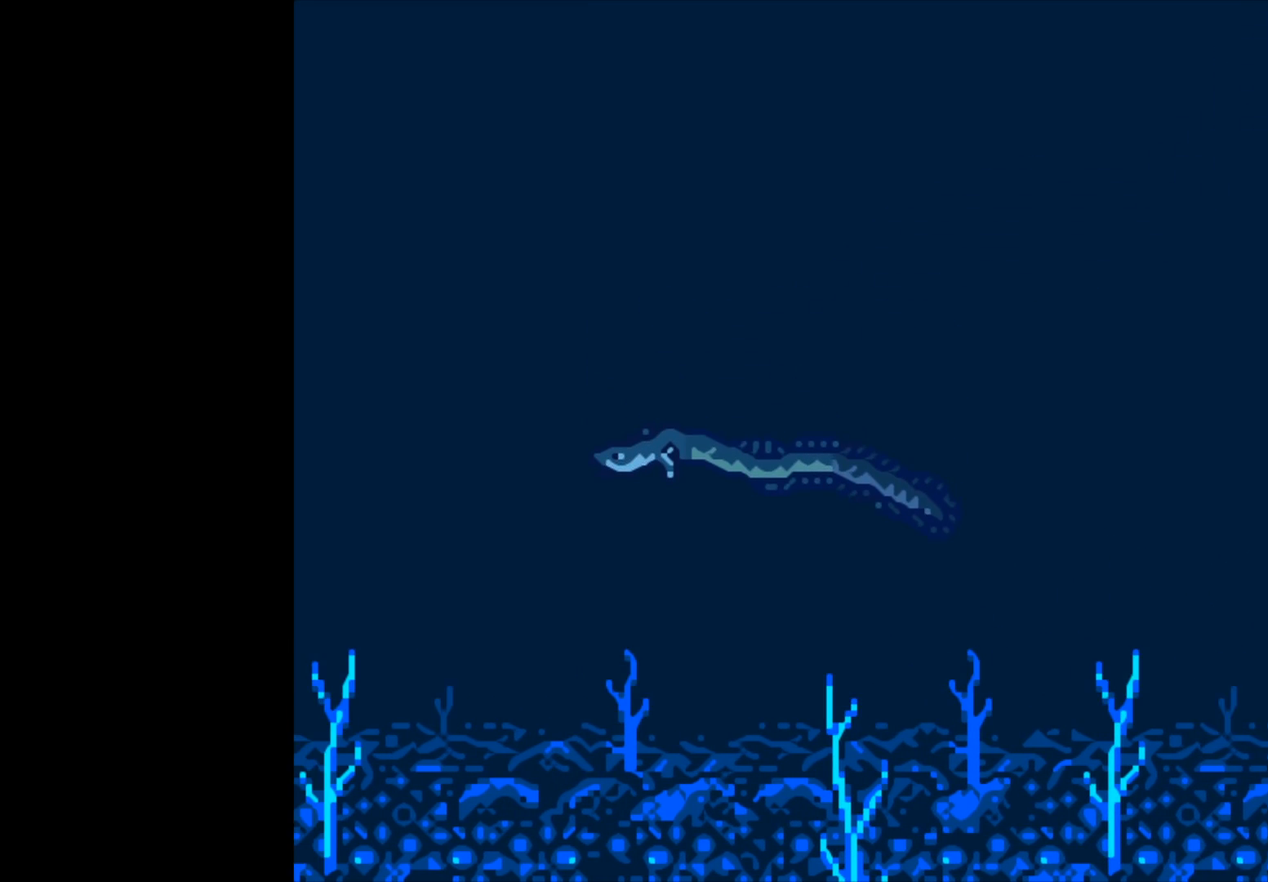
{"buttons": [], "left_stick": "center", "right_stick": "center", "events": []}
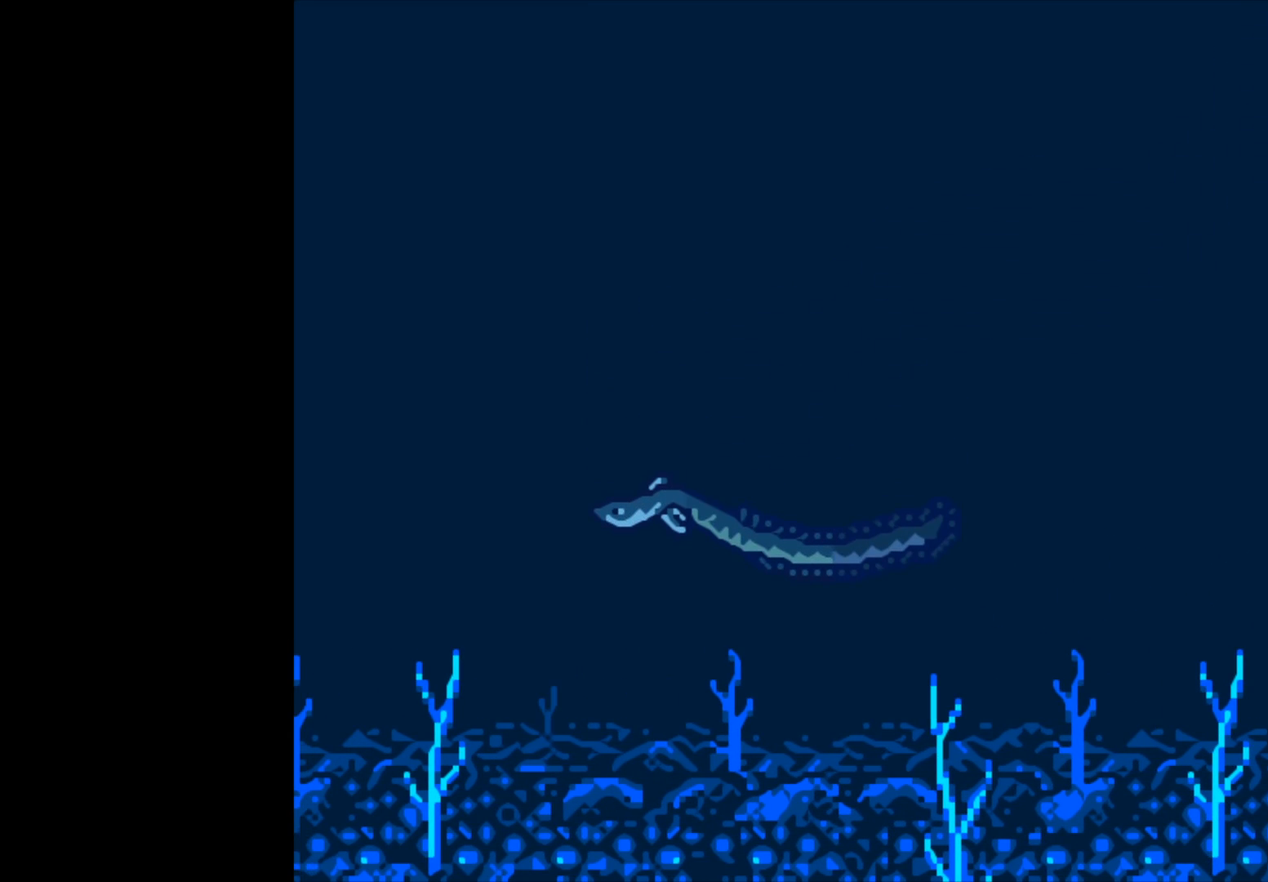
{"buttons": ["B"], "left_stick": "center", "right_stick": "center", "events": [[350, "B", "down"]]}
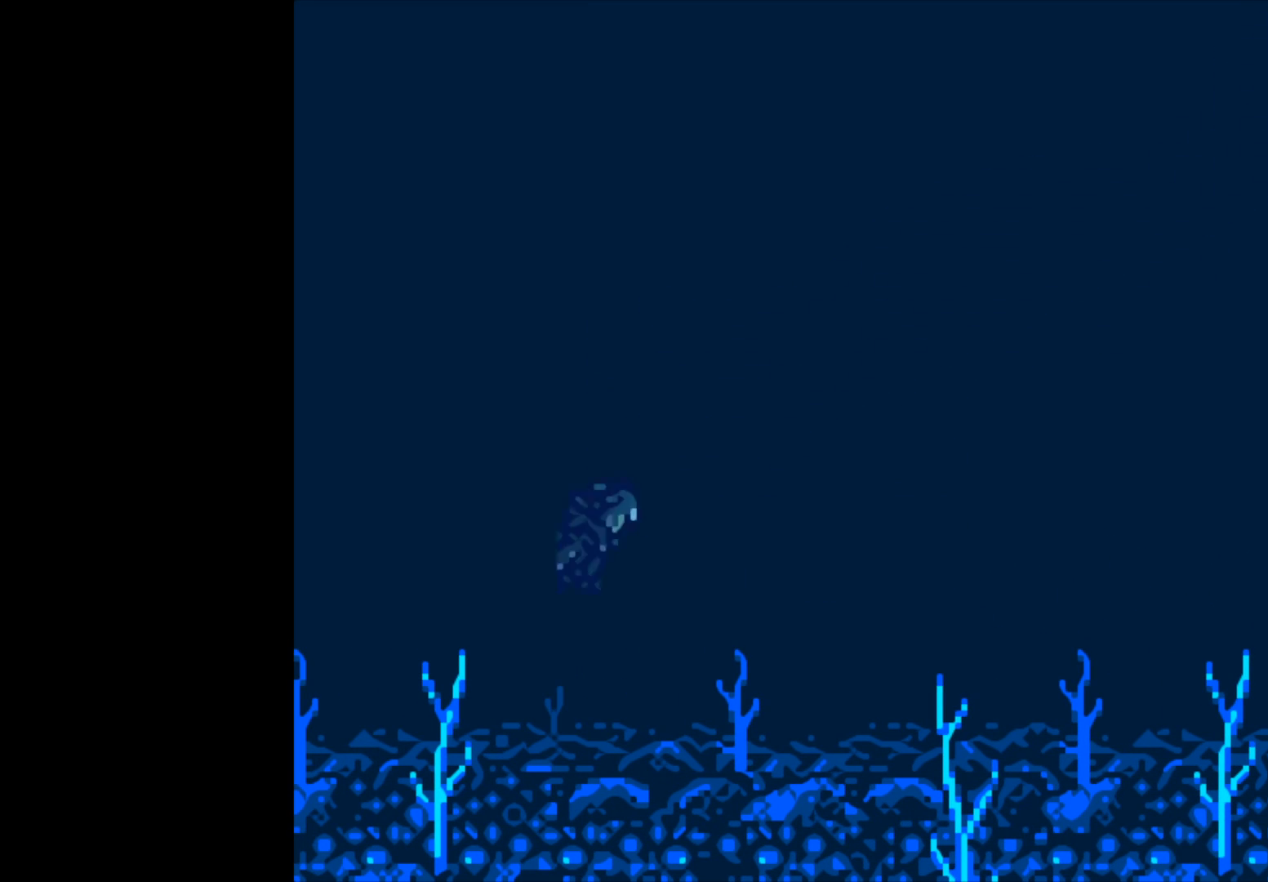
{"buttons": ["B"], "left_stick": "center", "right_stick": "center", "events": []}
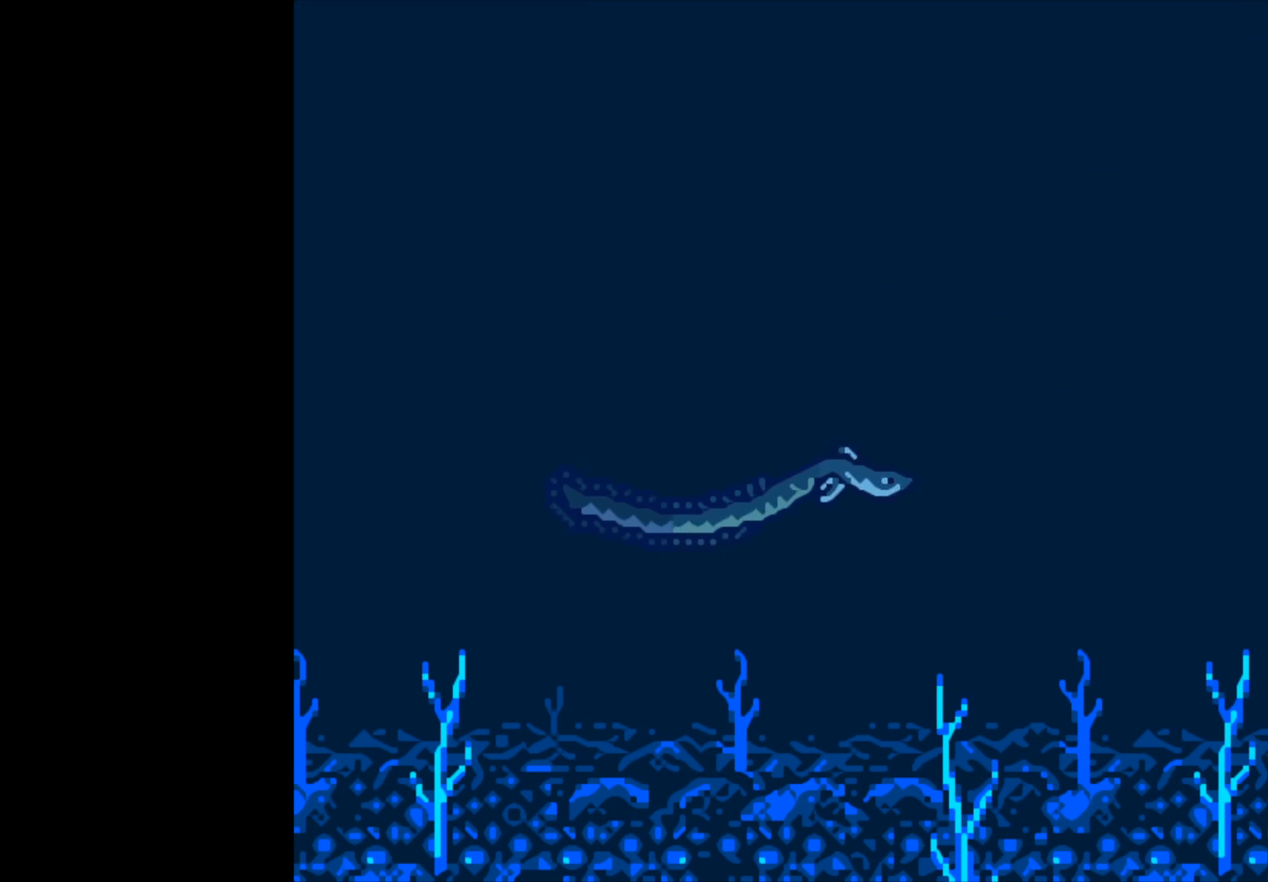
{"buttons": ["B"], "left_stick": "center", "right_stick": "center", "events": []}
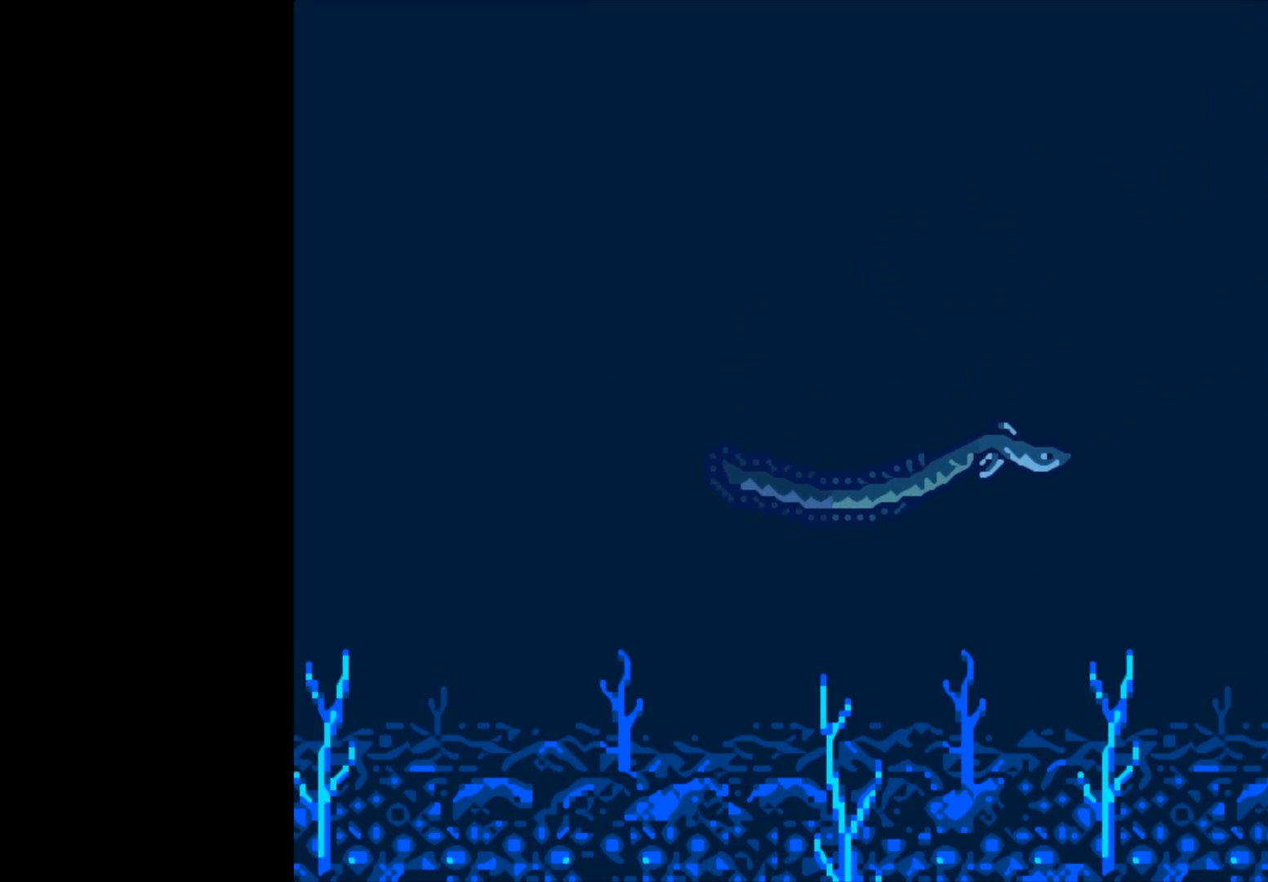
{"buttons": ["B"], "left_stick": "center", "right_stick": "center", "events": []}
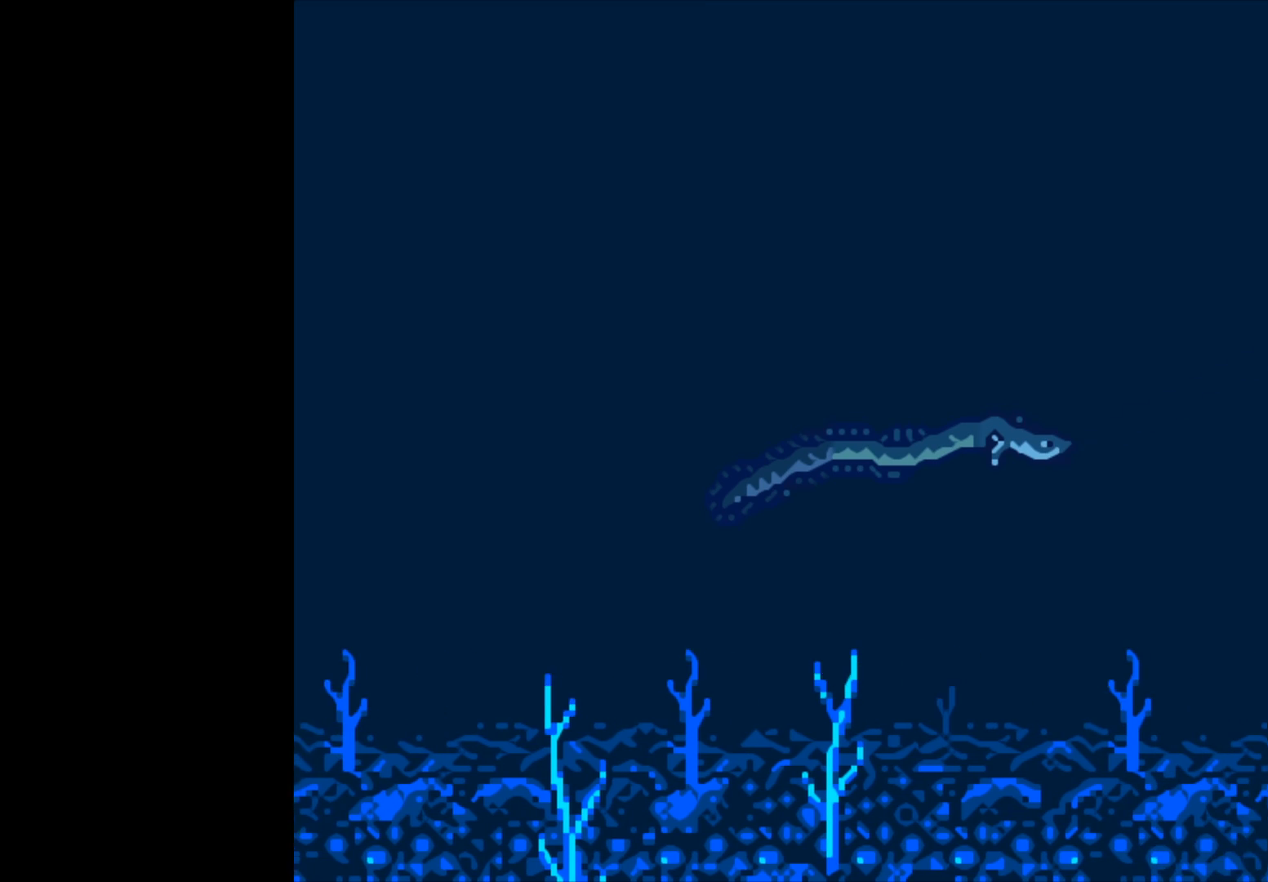
{"buttons": ["B"], "left_stick": "center", "right_stick": "center", "events": []}
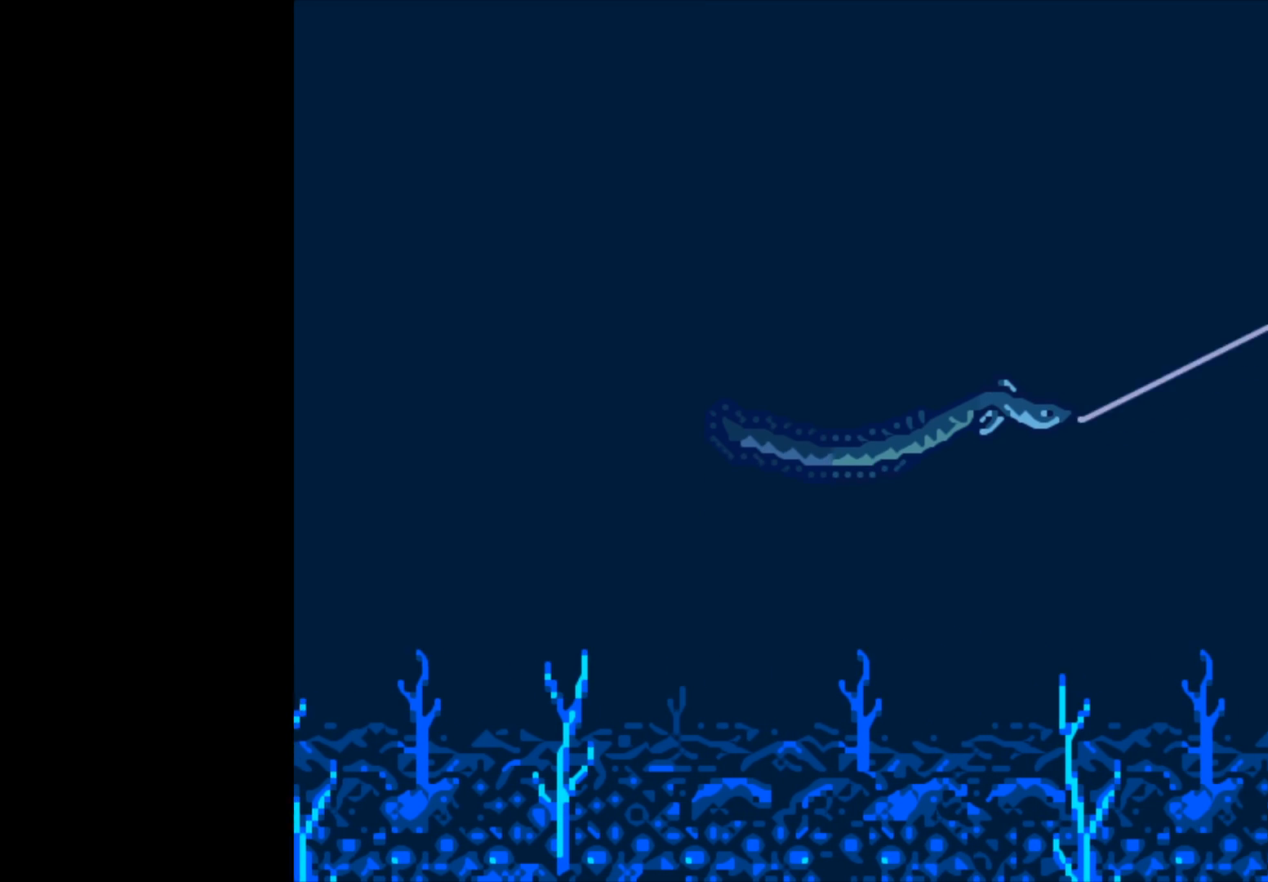
{"buttons": ["B"], "left_stick": "center", "right_stick": "center", "events": []}
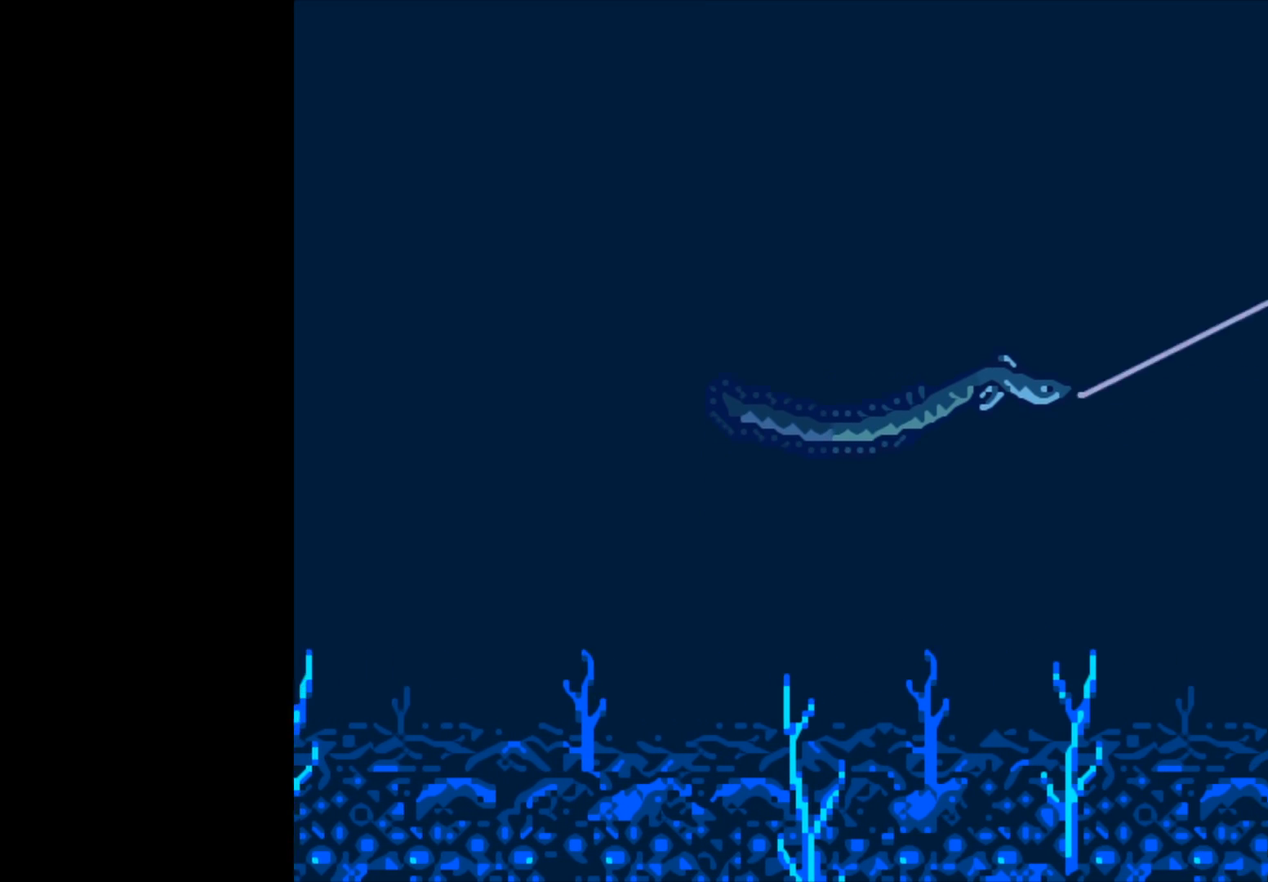
{"buttons": ["B"], "left_stick": "center", "right_stick": "center", "events": []}
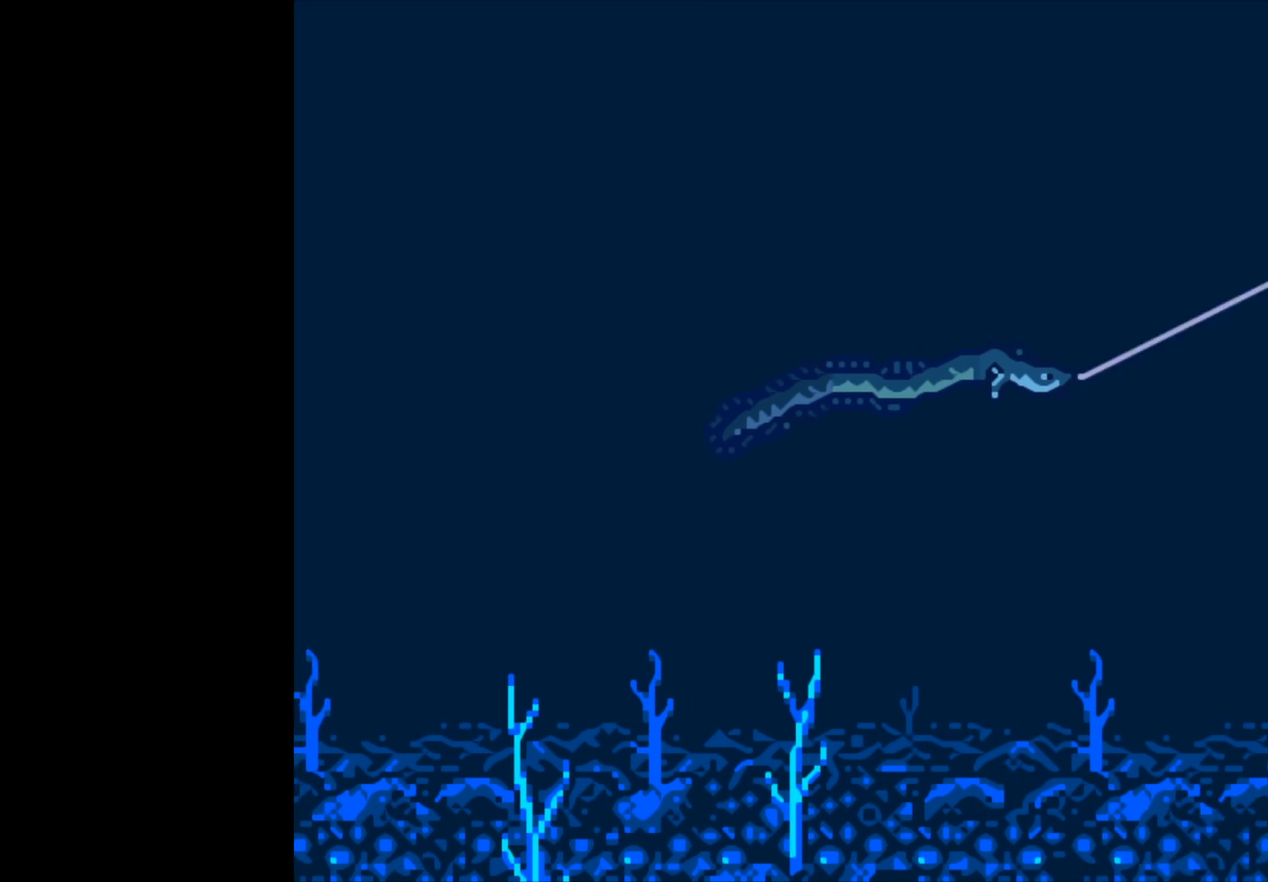
{"buttons": ["B"], "left_stick": "center", "right_stick": "center", "events": []}
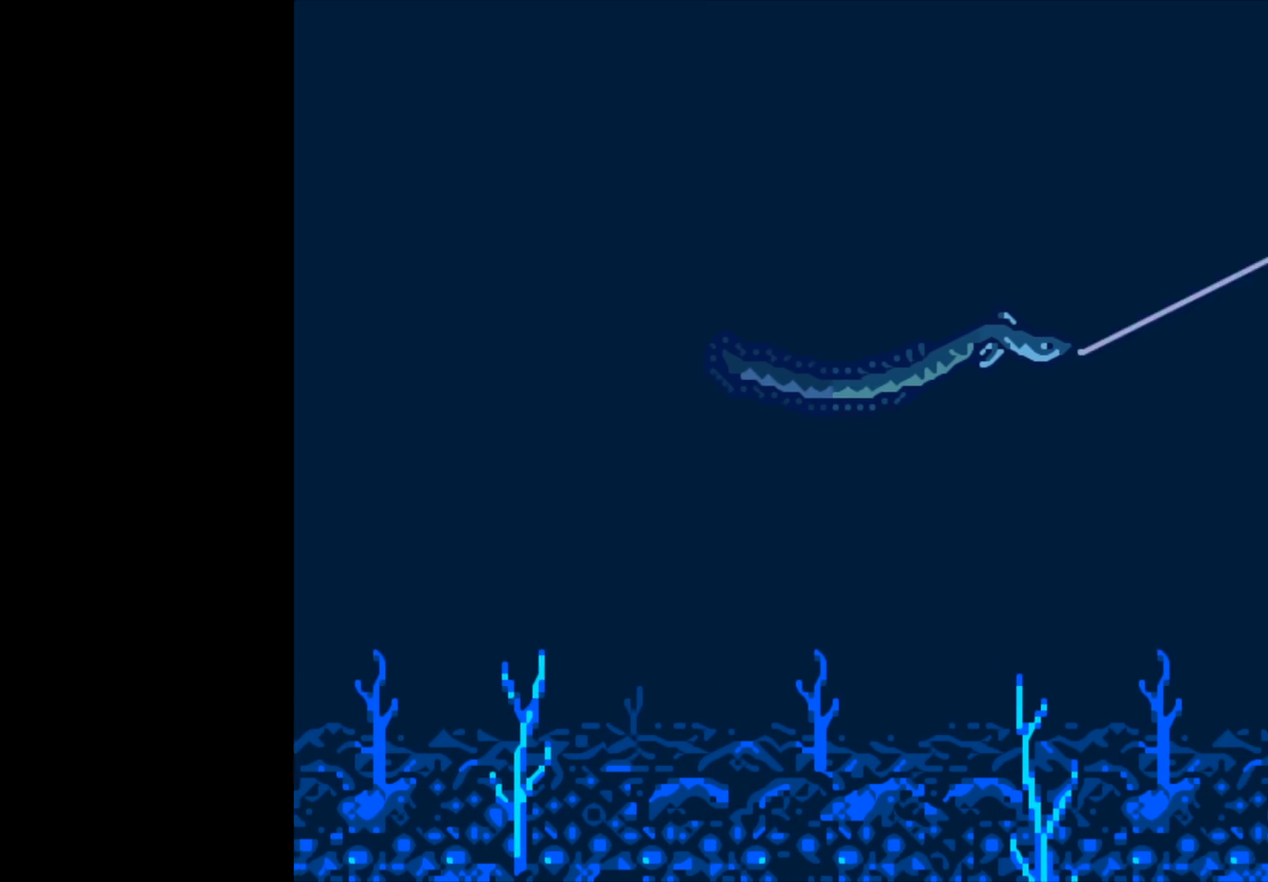
{"buttons": ["B"], "left_stick": "center", "right_stick": "center", "events": []}
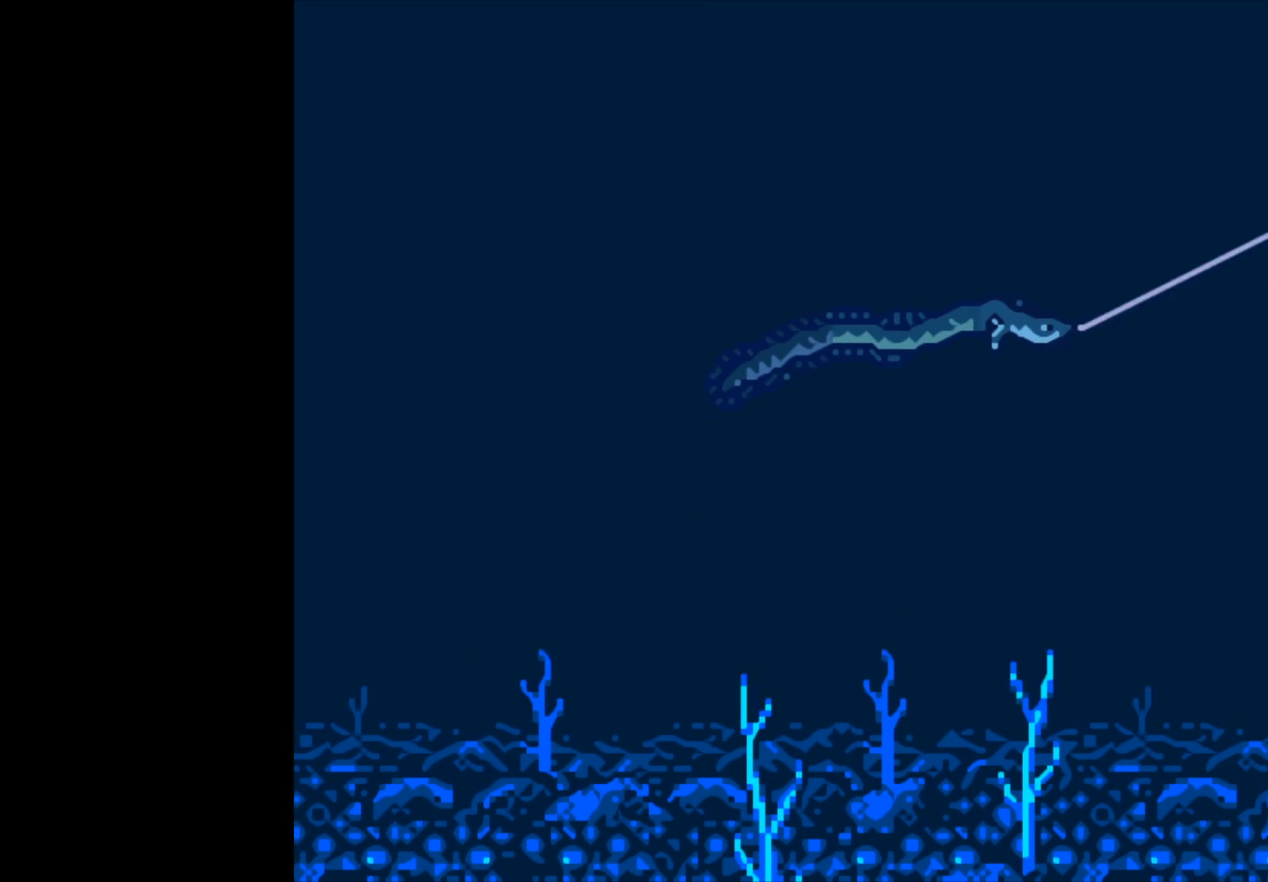
{"buttons": ["B"], "left_stick": "center", "right_stick": "center", "events": []}